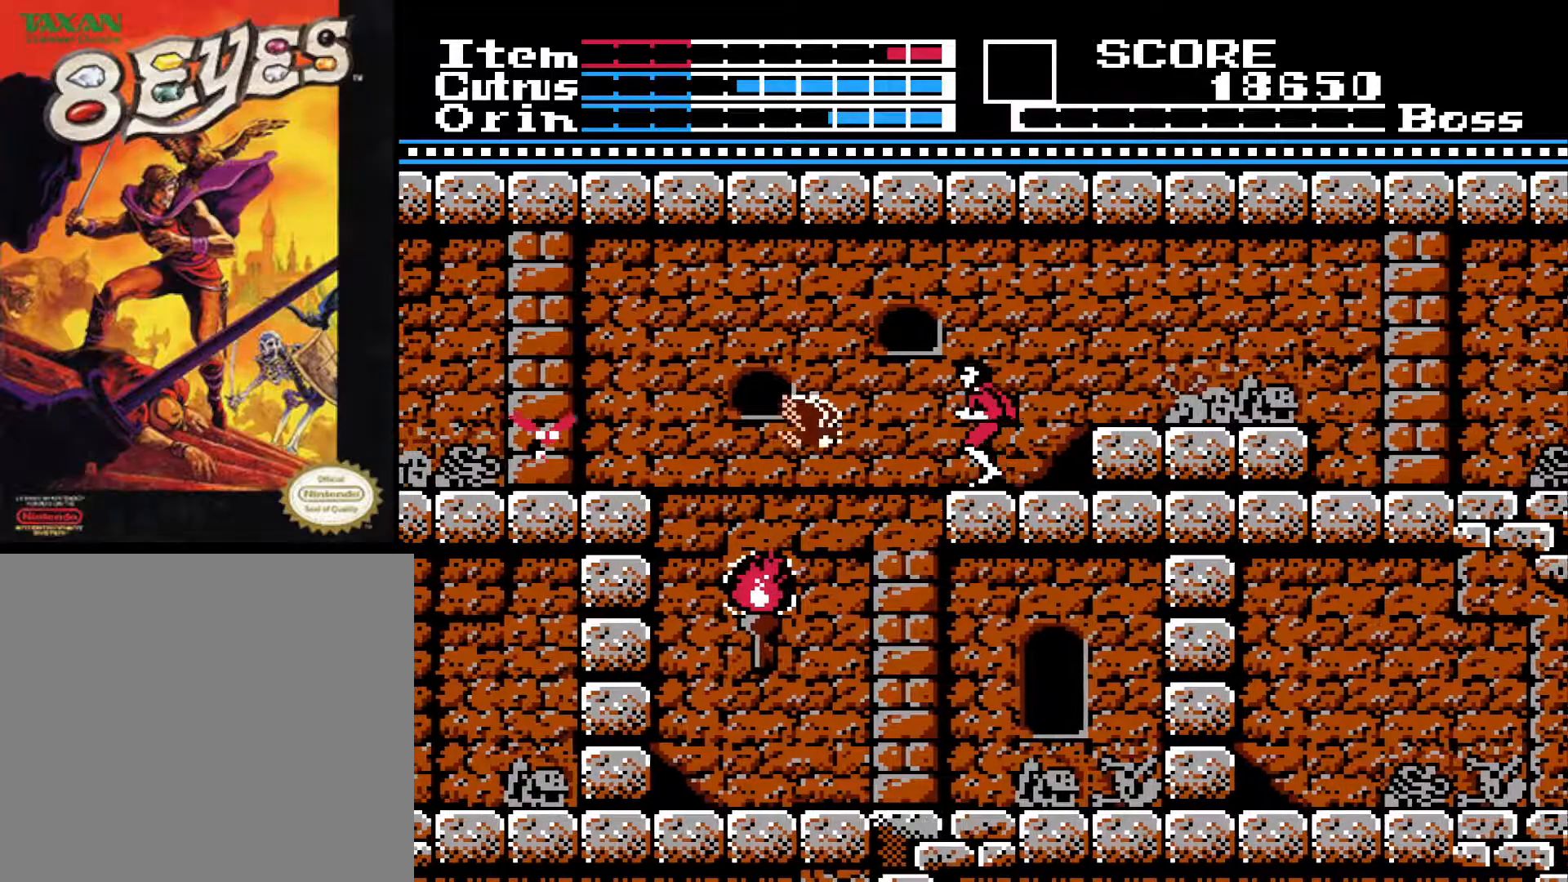
Gameplay with a controller (Xbox layout); each line is a JSON object with the inputs held at the frame after it. "events" lists button and stick changes between this image and that frame as [ms after this image, input, new state], when the widget could be followed in between.
{"buttons": ["X", "DPAD_LEFT"], "left_stick": "center", "right_stick": "center", "events": [[317, "X", "down"], [367, "A", "up"], [417, "X", "up"], [500, "X", "down"]]}
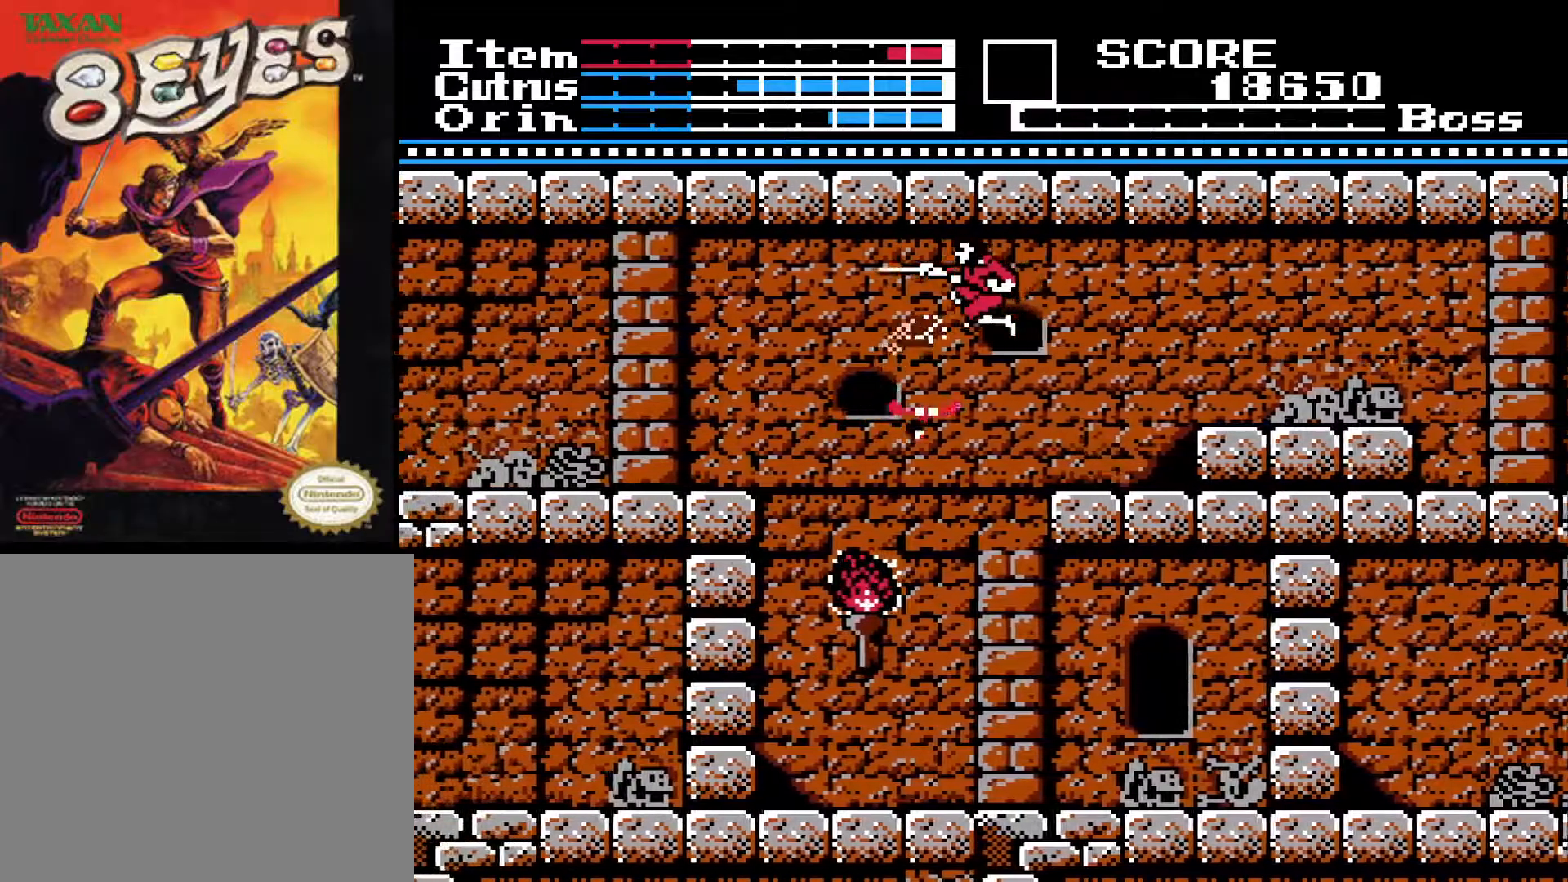
{"buttons": ["DPAD_LEFT"], "left_stick": "center", "right_stick": "center", "events": [[117, "X", "up"], [200, "X", "down"], [300, "X", "up"]]}
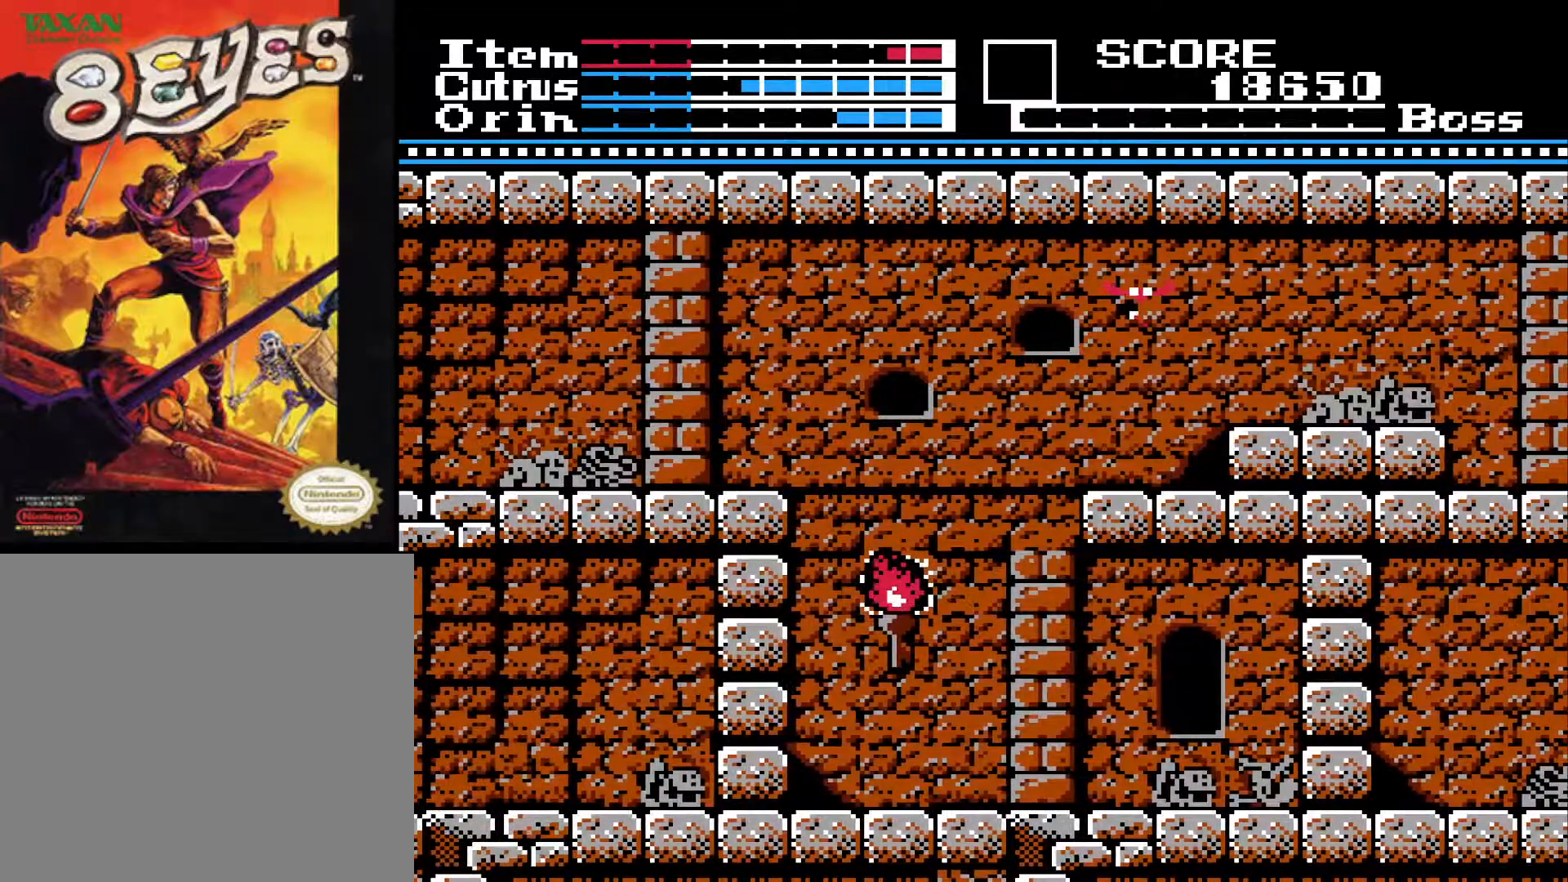
{"buttons": [], "left_stick": "center", "right_stick": "center", "events": [[267, "DPAD_LEFT", "up"]]}
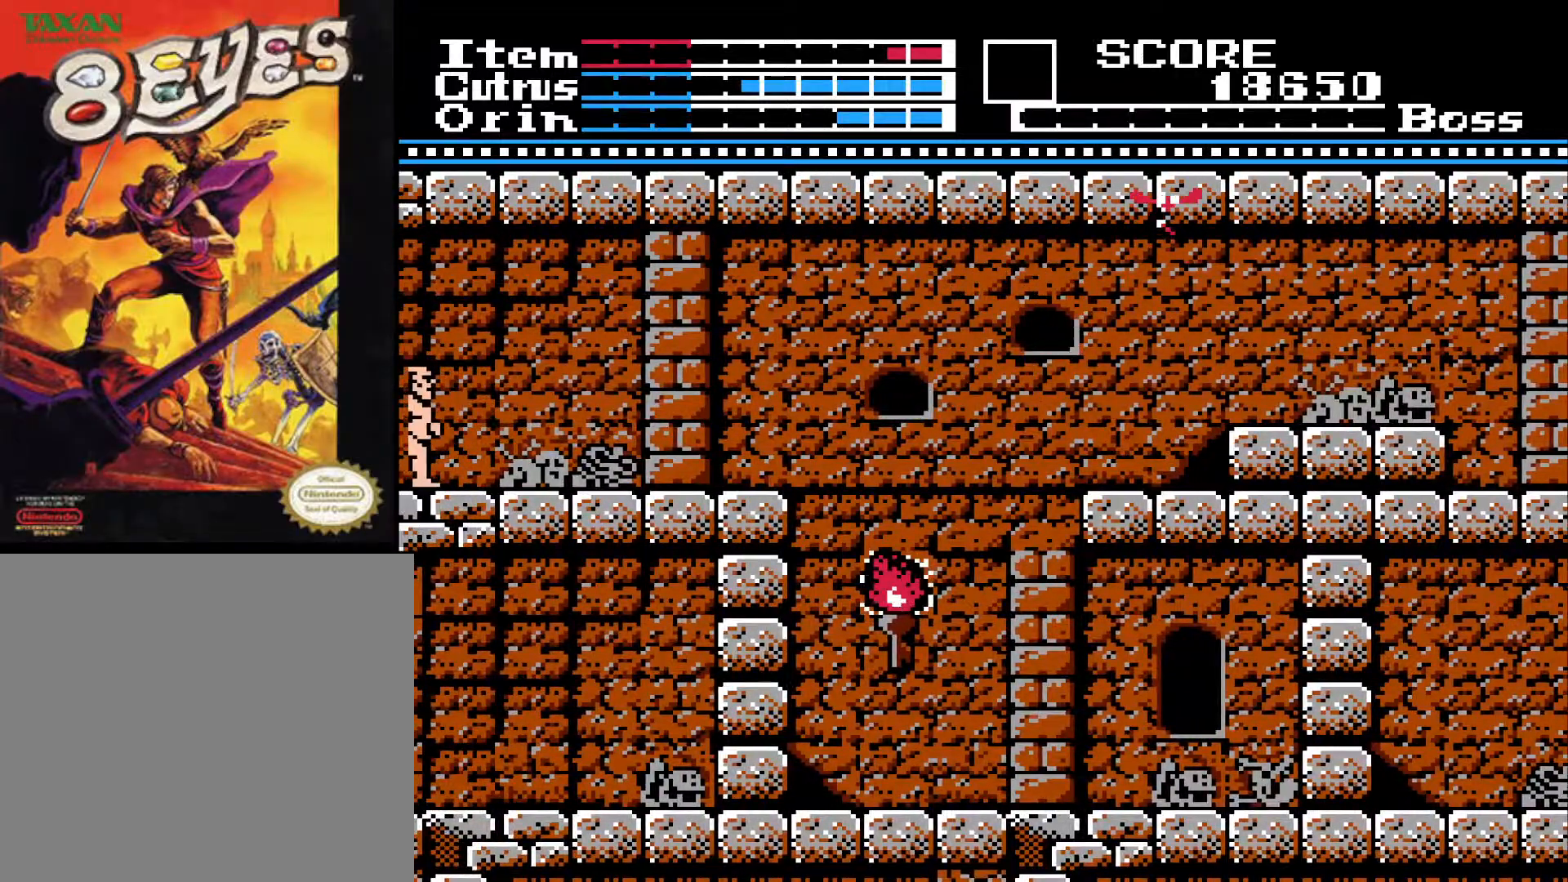
{"buttons": [], "left_stick": "center", "right_stick": "center", "events": [[100, "DPAD_RIGHT", "down"], [333, "DPAD_RIGHT", "up"], [383, "DPAD_RIGHT", "down"], [400, "DPAD_RIGHT", "up"]]}
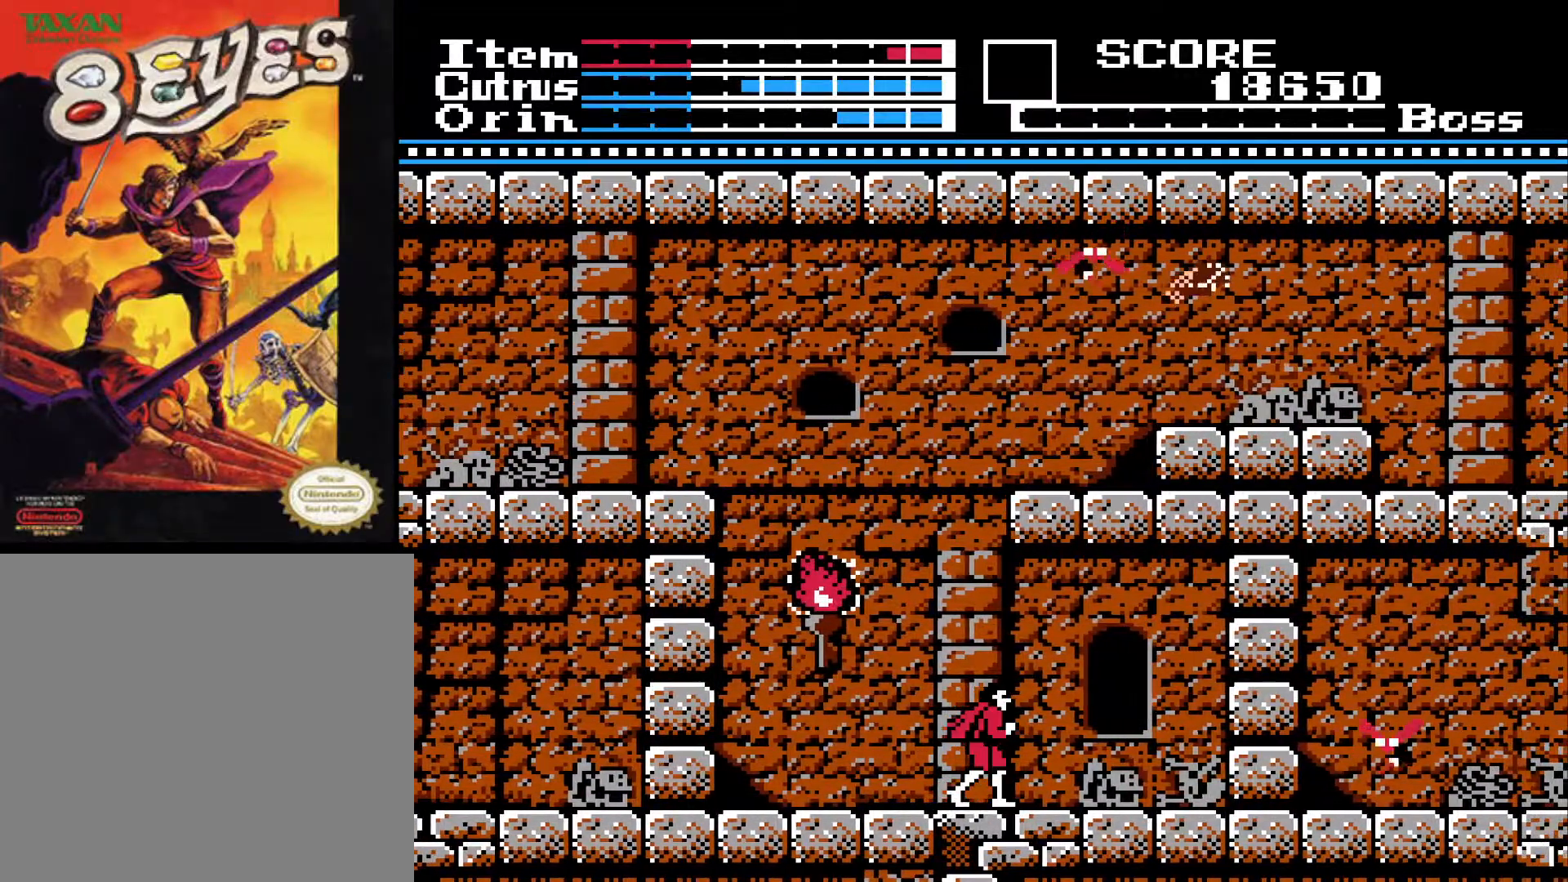
{"buttons": ["DPAD_DOWN"], "left_stick": "center", "right_stick": "center", "events": [[100, "DPAD_DOWN", "down"]]}
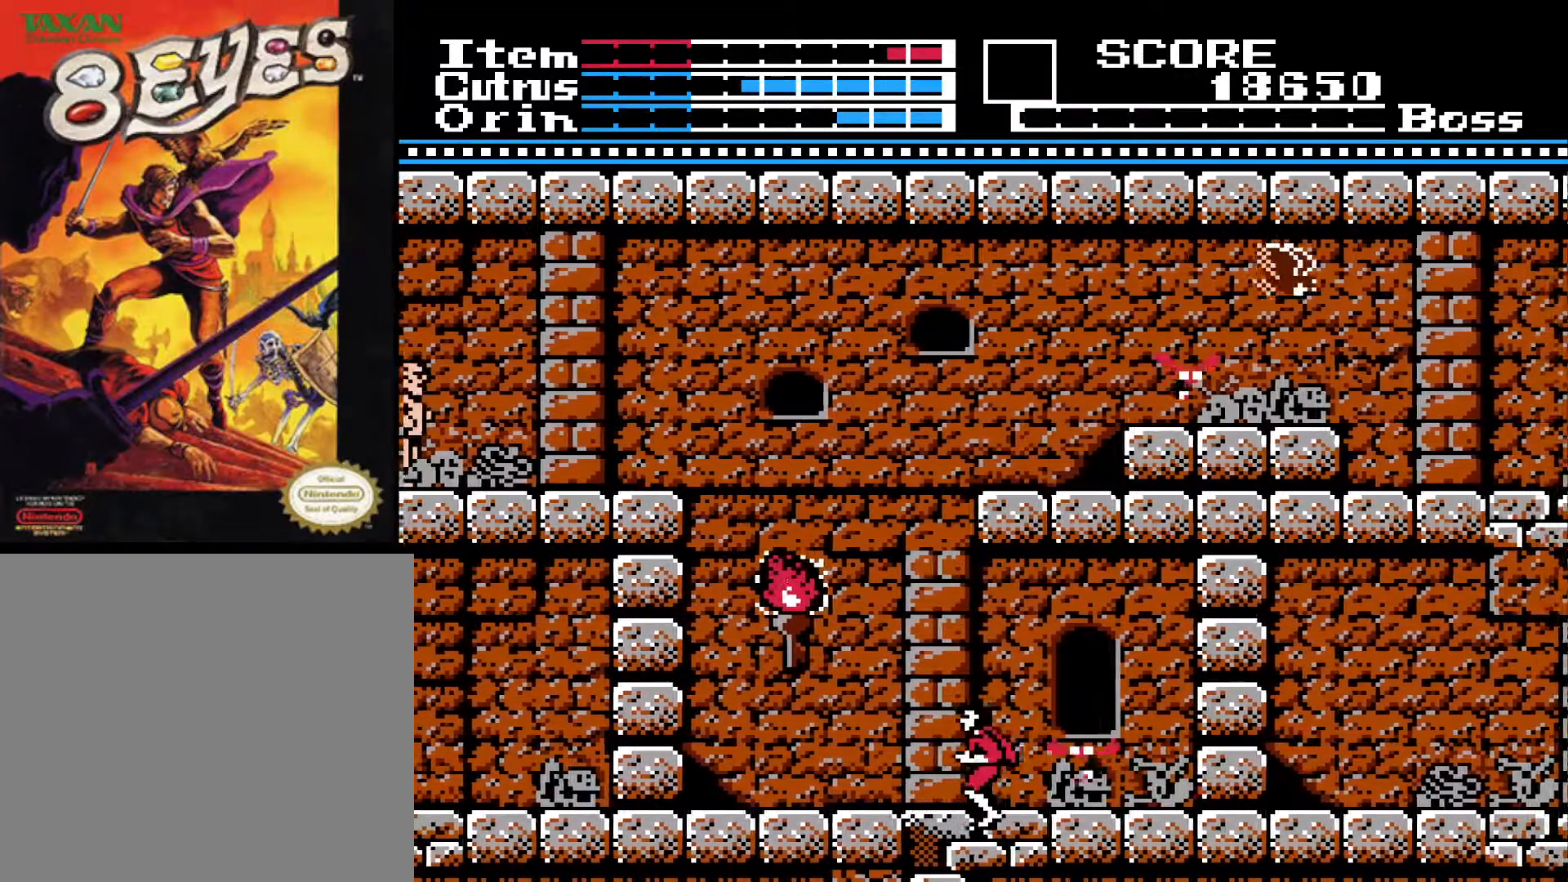
{"buttons": ["DPAD_DOWN"], "left_stick": "center", "right_stick": "center", "events": []}
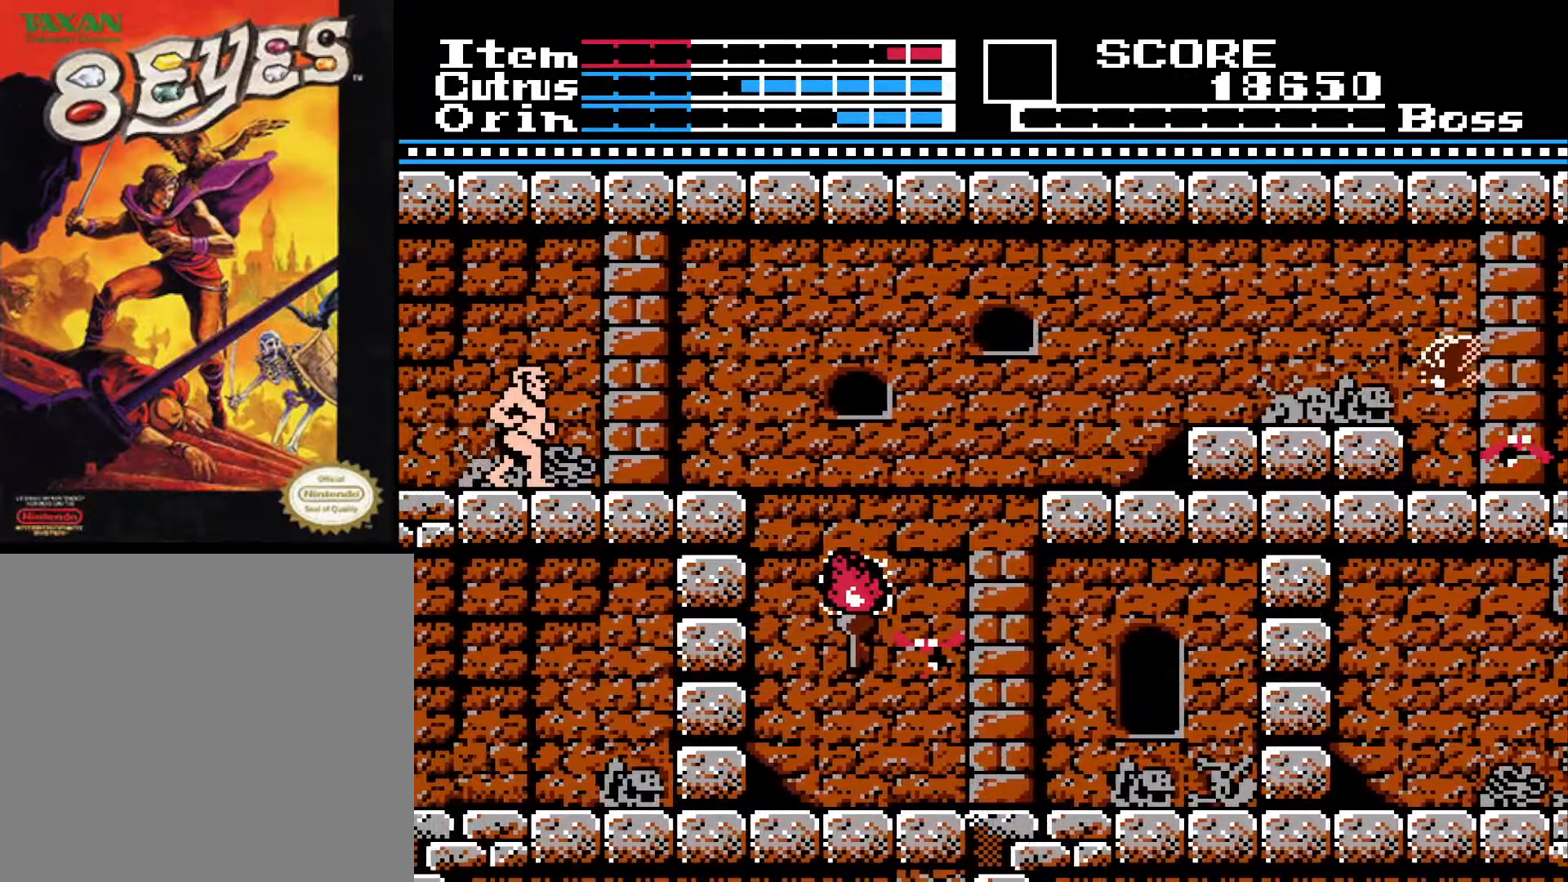
{"buttons": ["DPAD_DOWN"], "left_stick": "center", "right_stick": "center", "events": []}
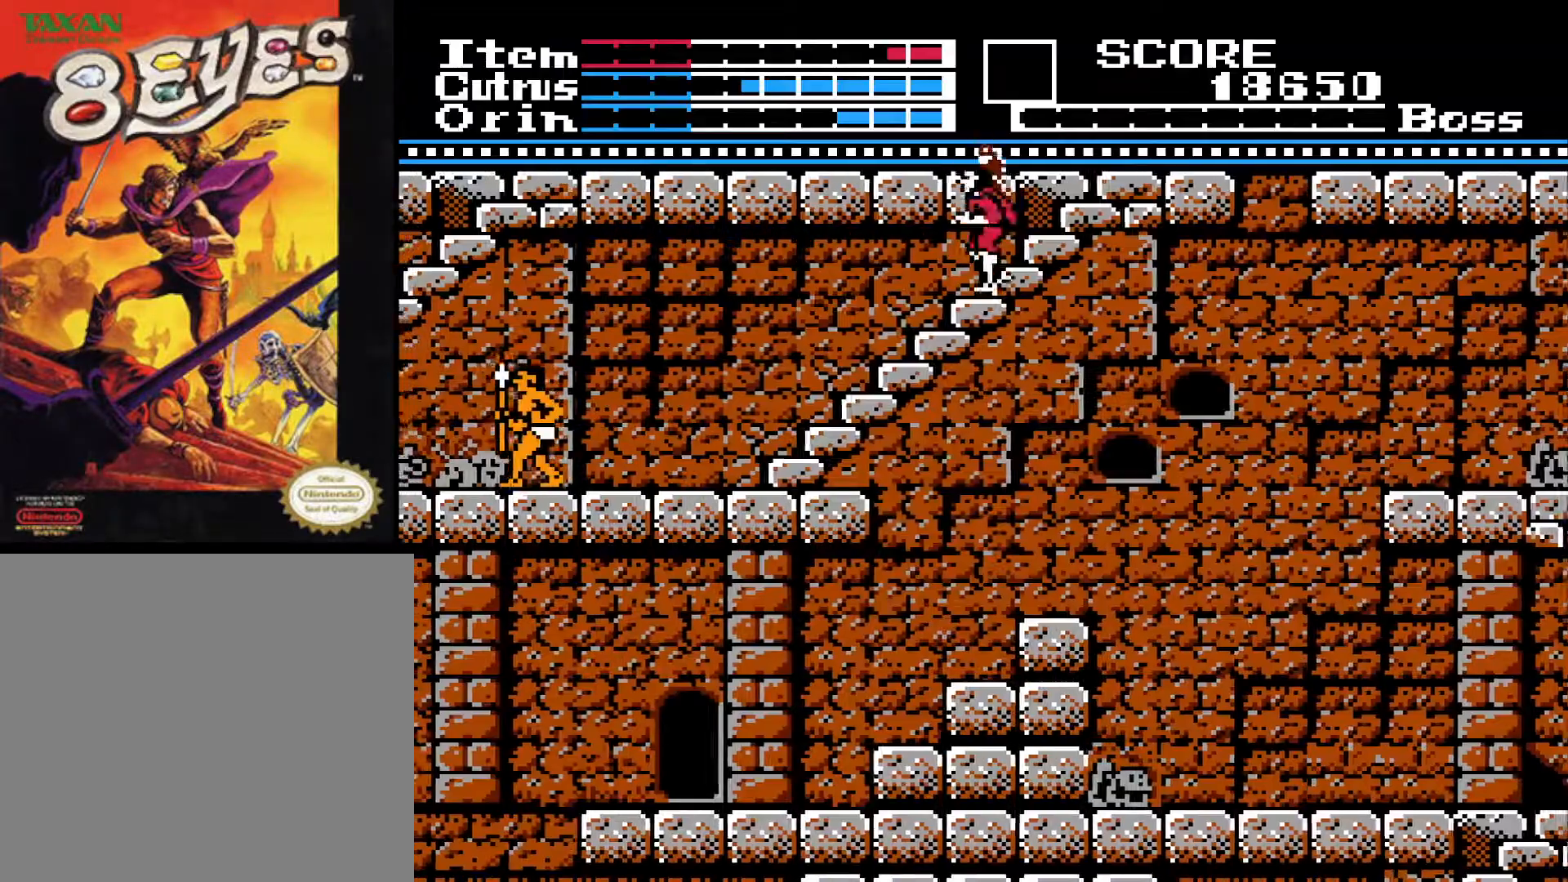
{"buttons": ["DPAD_DOWN"], "left_stick": "center", "right_stick": "center", "events": []}
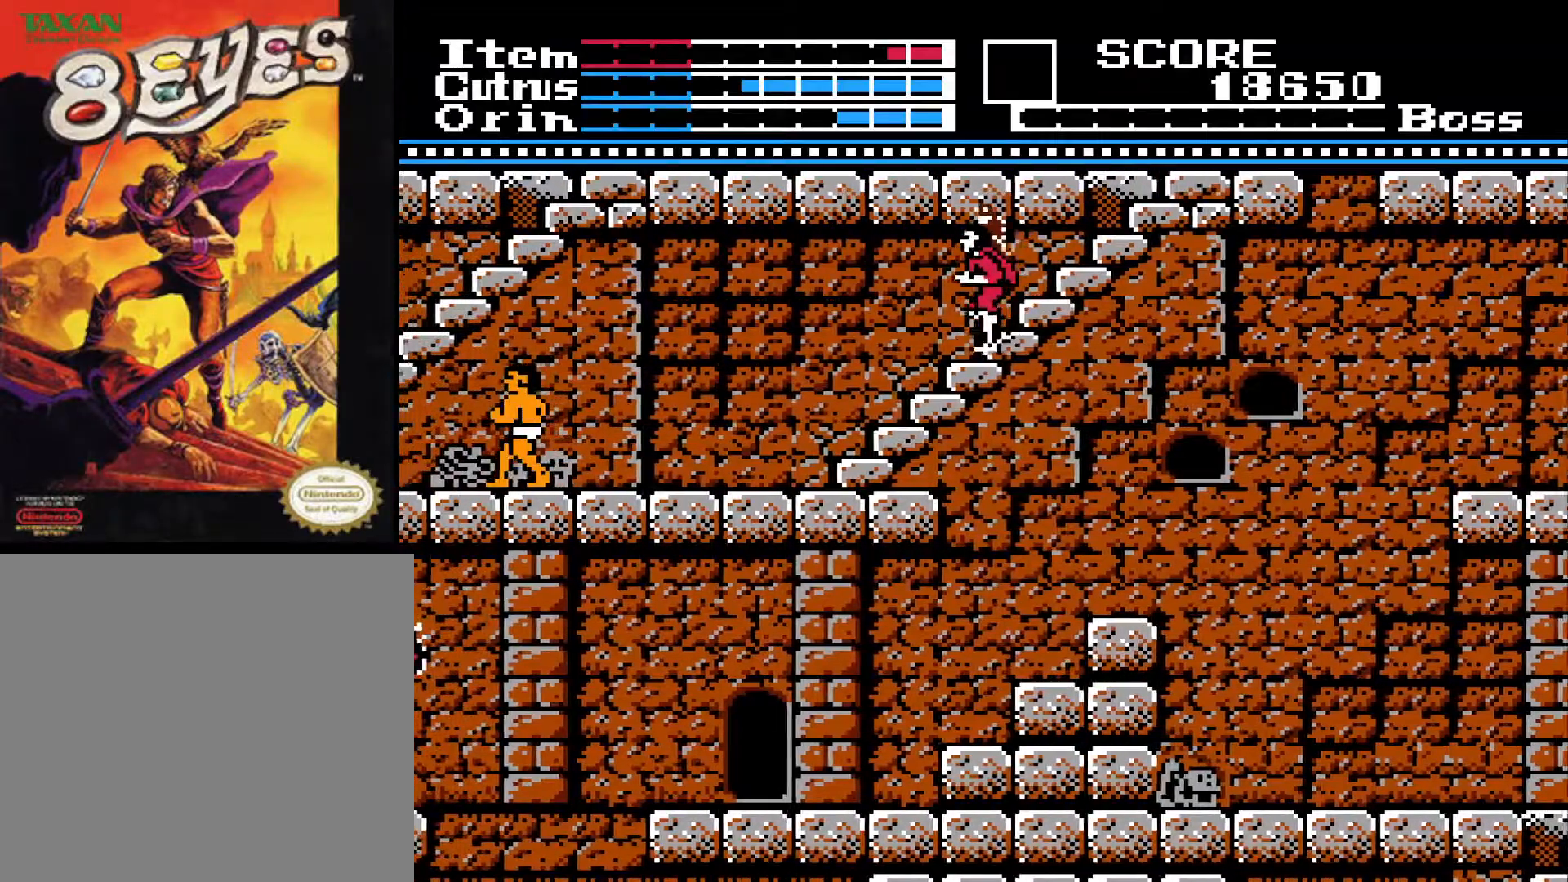
{"buttons": ["DPAD_DOWN"], "left_stick": "center", "right_stick": "center", "events": []}
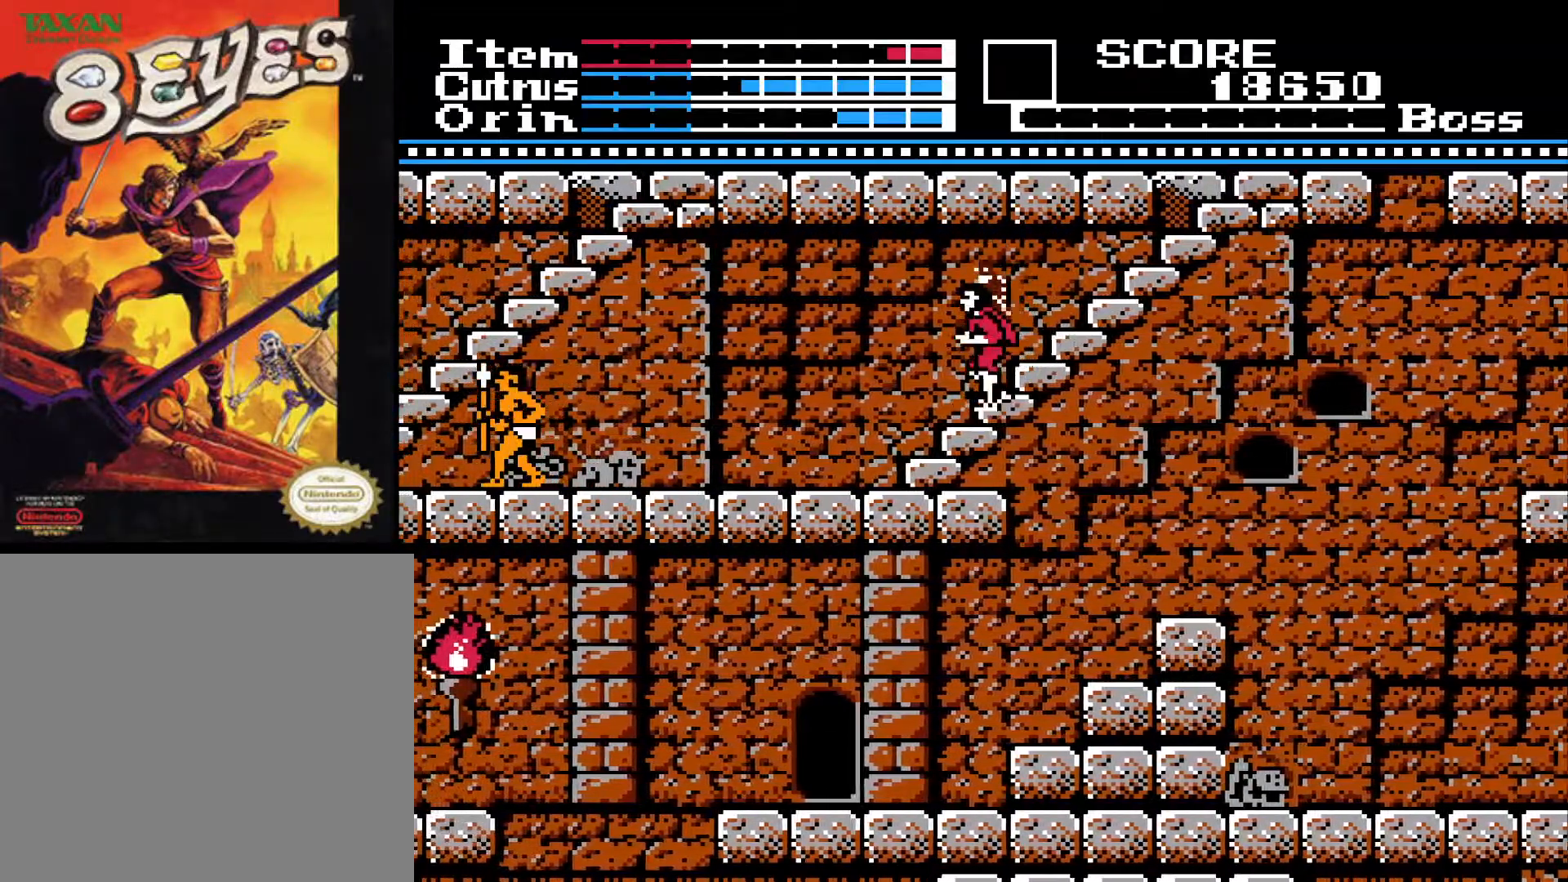
{"buttons": ["DPAD_DOWN"], "left_stick": "center", "right_stick": "center", "events": []}
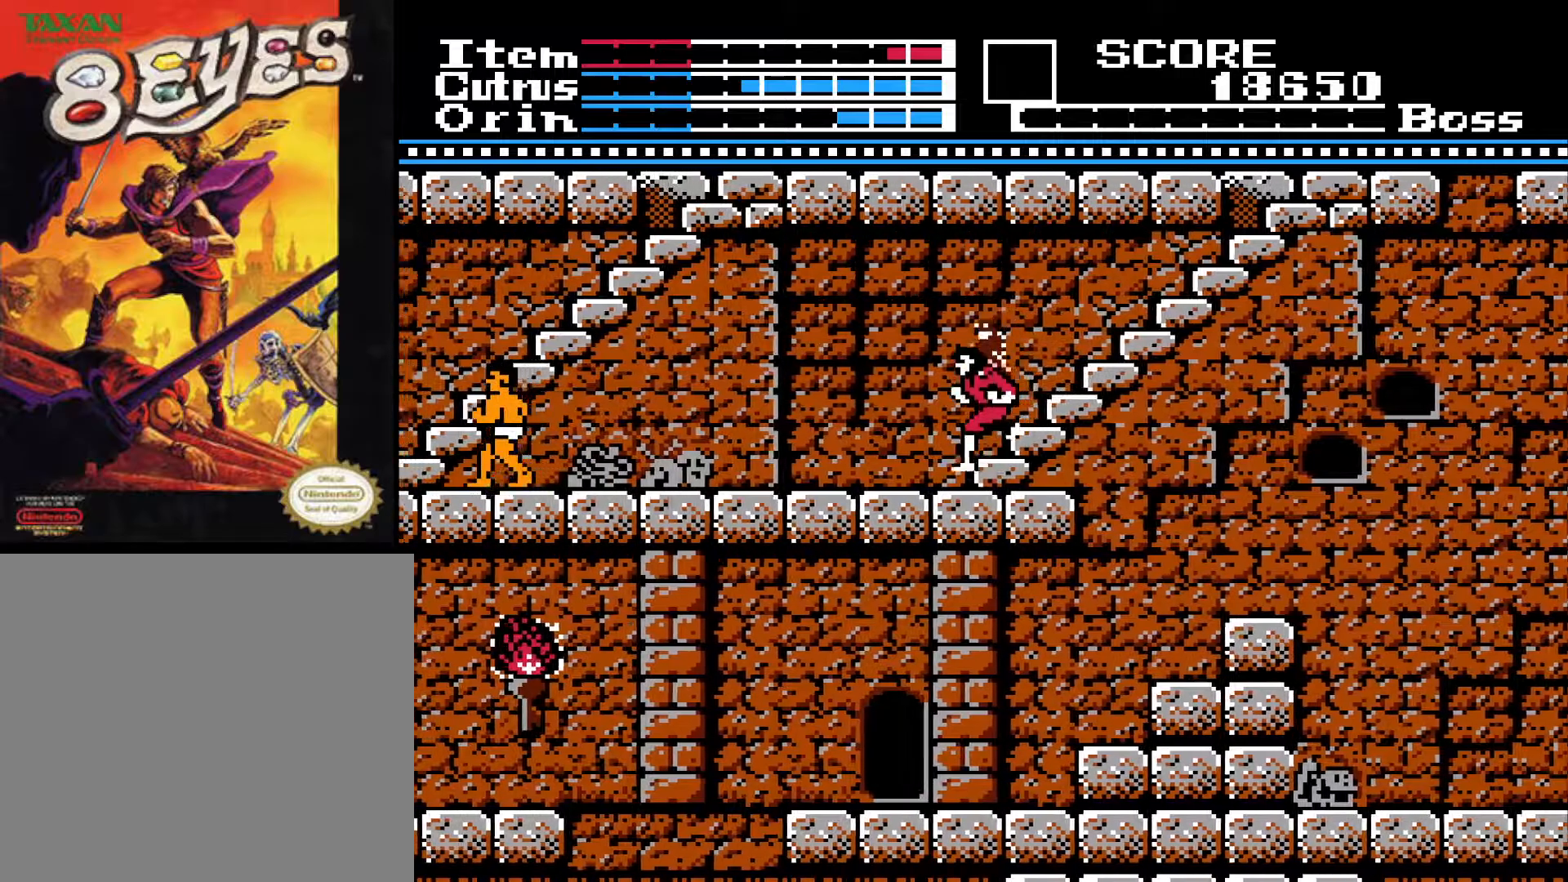
{"buttons": ["DPAD_RIGHT"], "left_stick": "center", "right_stick": "center", "events": [[217, "DPAD_DOWN", "up"], [267, "DPAD_RIGHT", "down"]]}
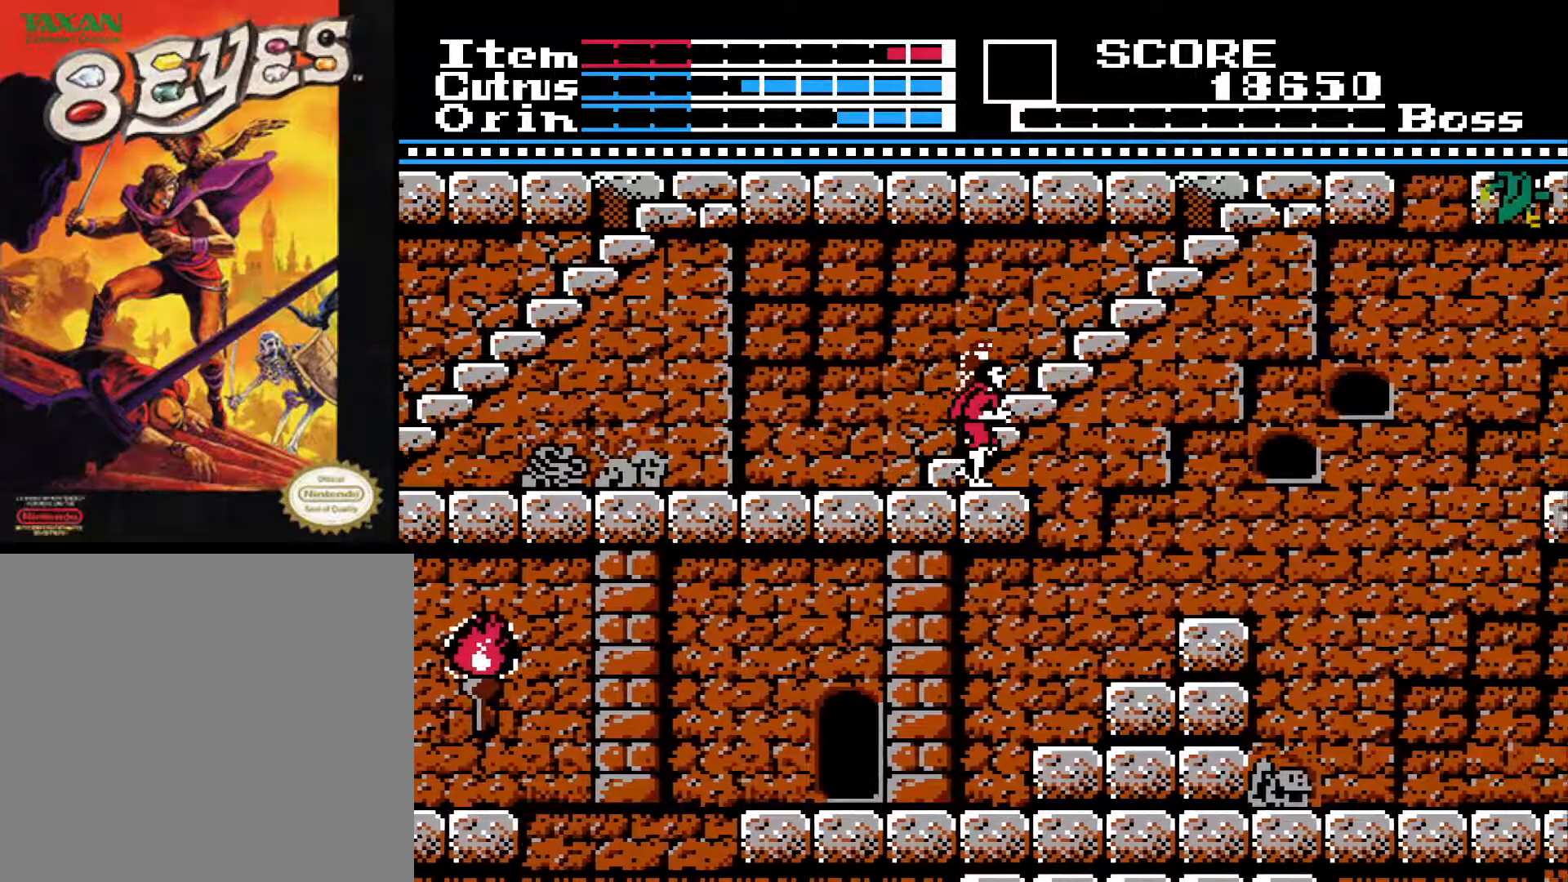
{"buttons": ["DPAD_LEFT"], "left_stick": "center", "right_stick": "center", "events": [[333, "DPAD_RIGHT", "up"], [417, "DPAD_LEFT", "down"]]}
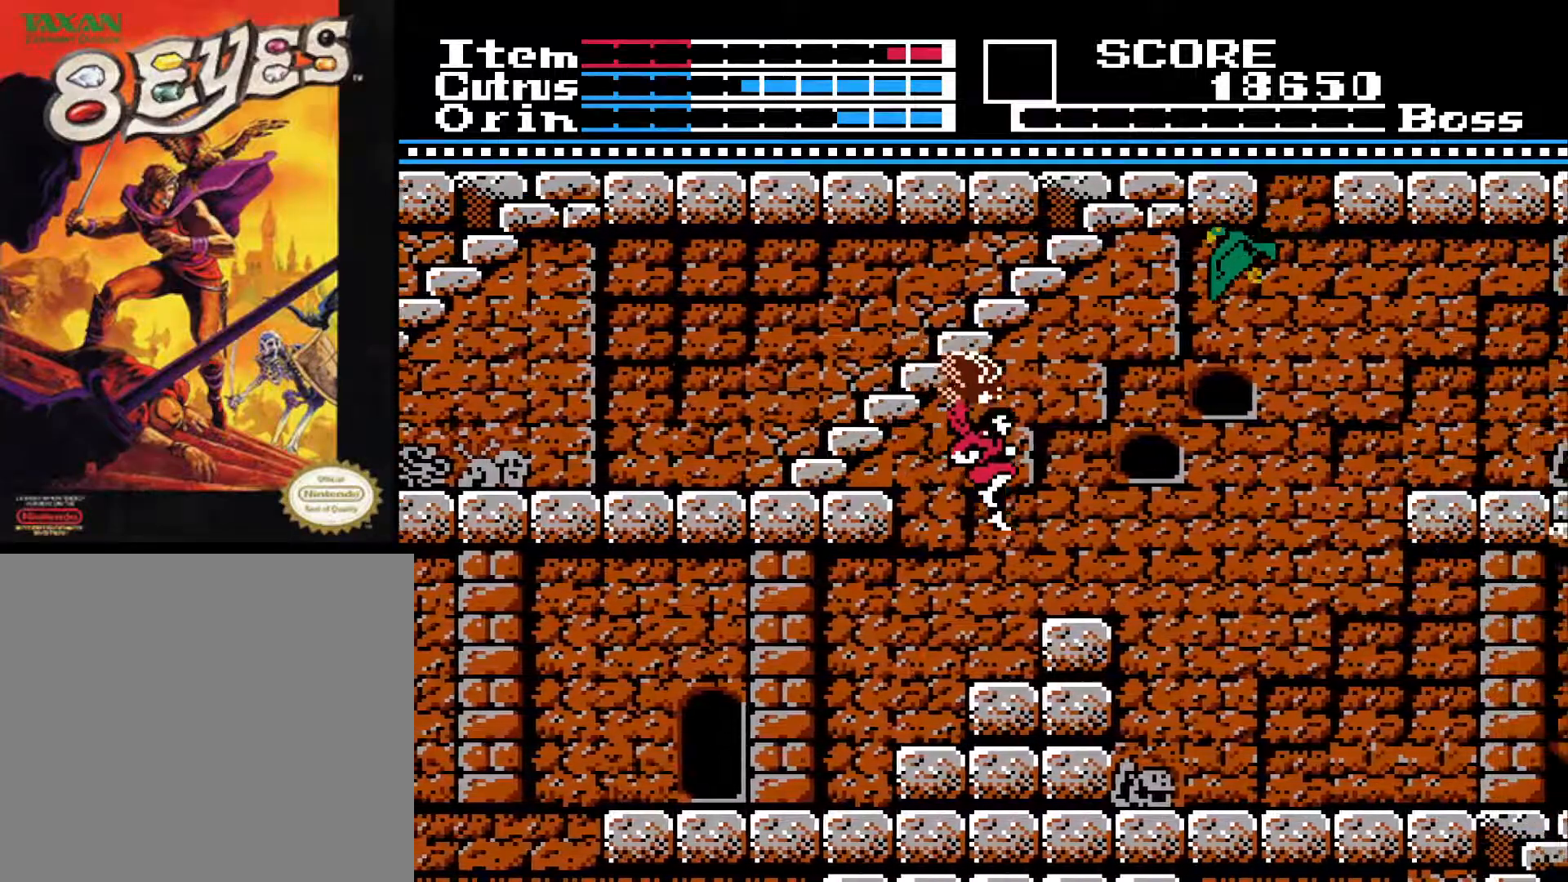
{"buttons": ["DPAD_LEFT"], "left_stick": "center", "right_stick": "center", "events": []}
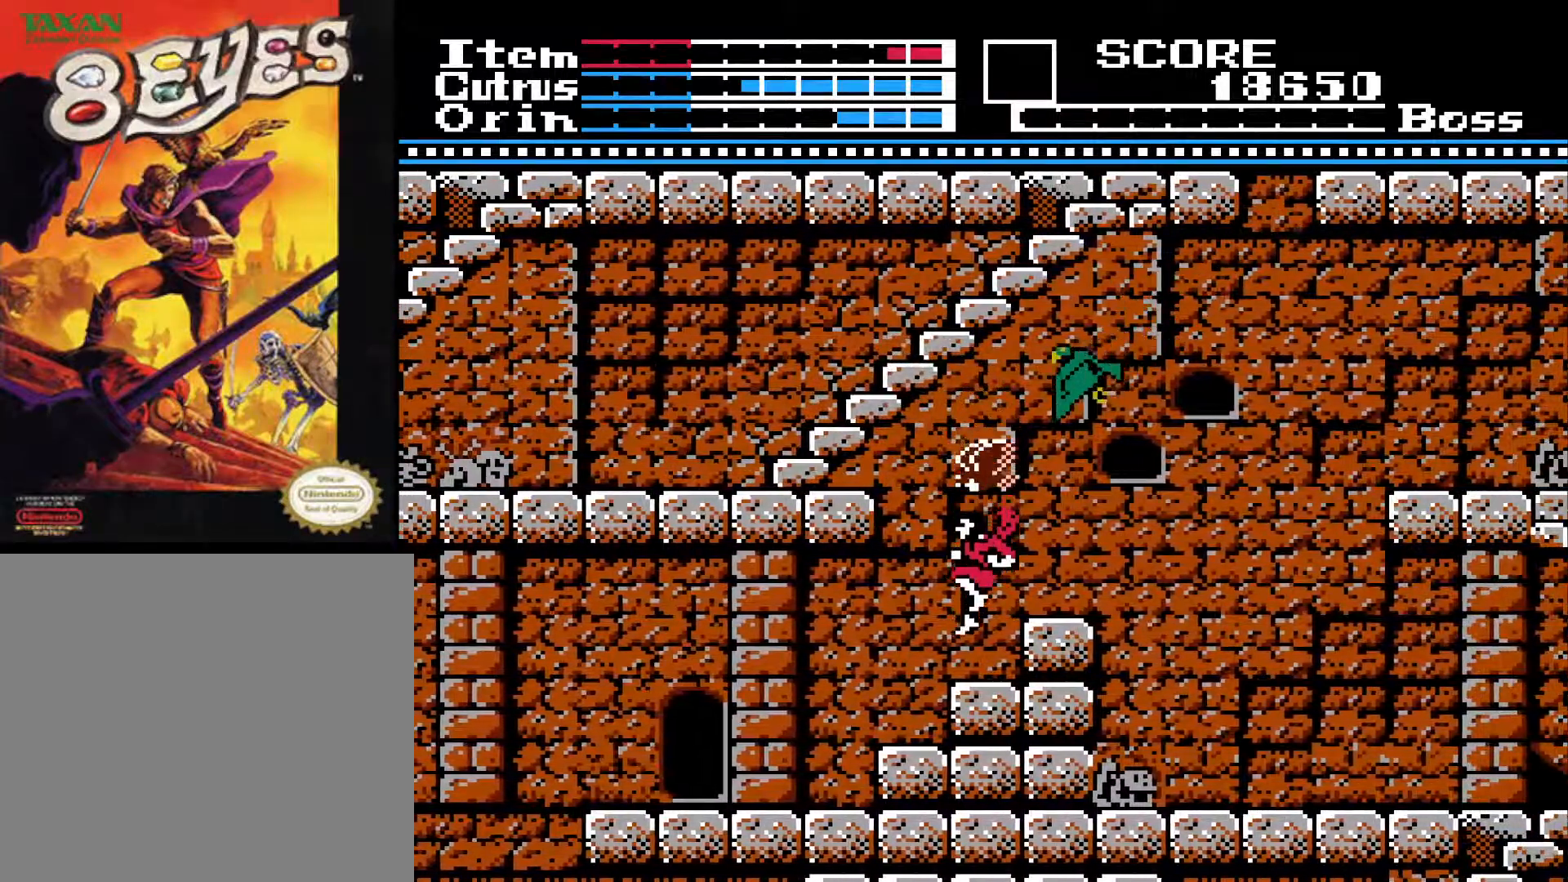
{"buttons": ["DPAD_LEFT"], "left_stick": "center", "right_stick": "center", "events": []}
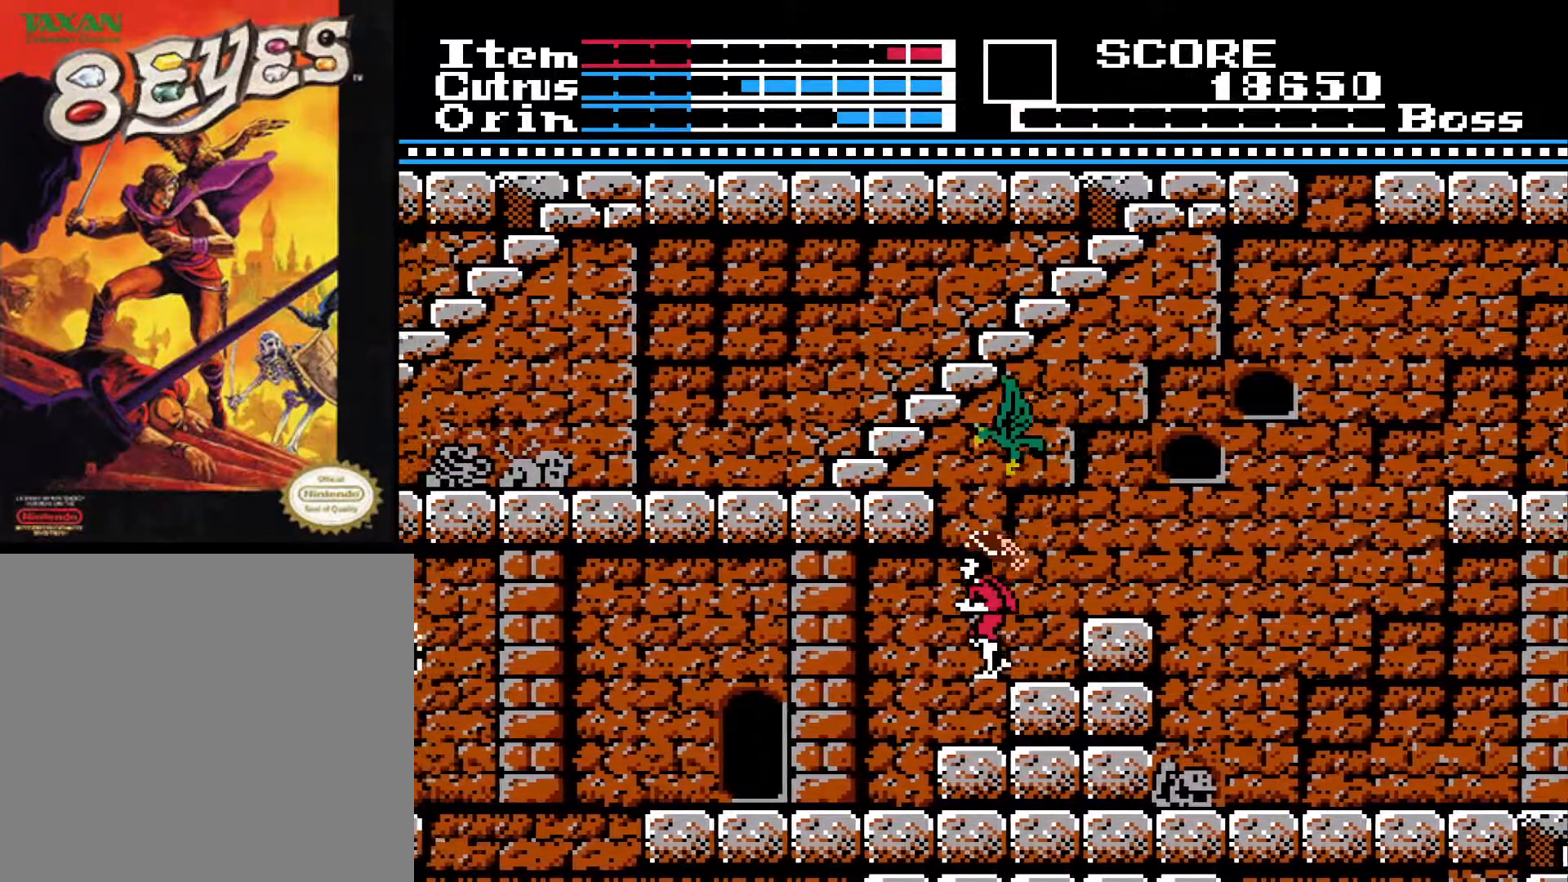
{"buttons": ["DPAD_LEFT"], "left_stick": "center", "right_stick": "center", "events": []}
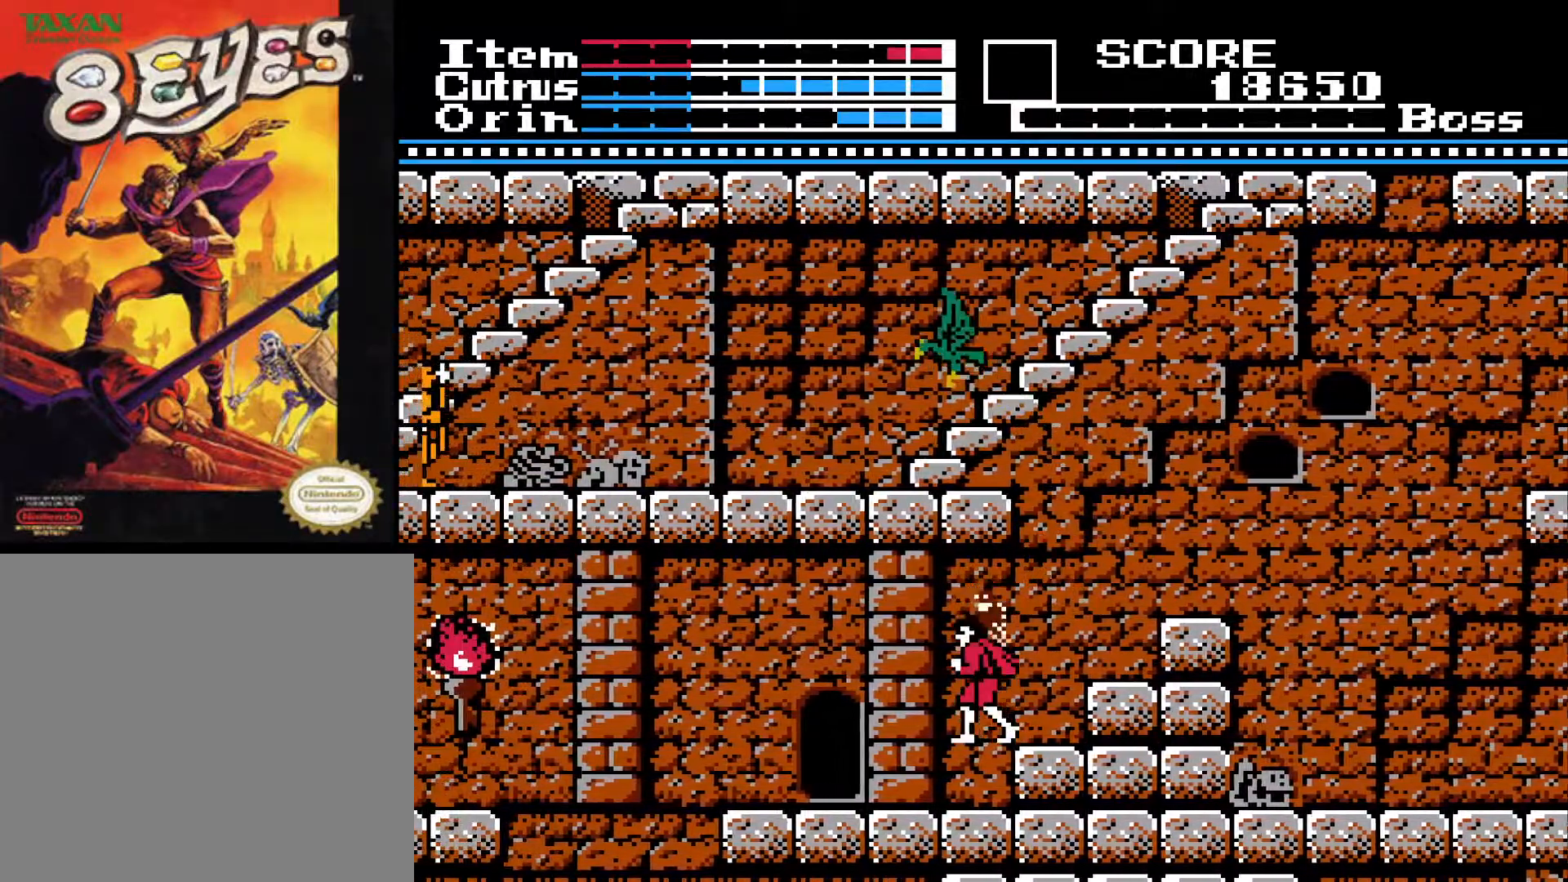
{"buttons": ["DPAD_LEFT"], "left_stick": "center", "right_stick": "center", "events": []}
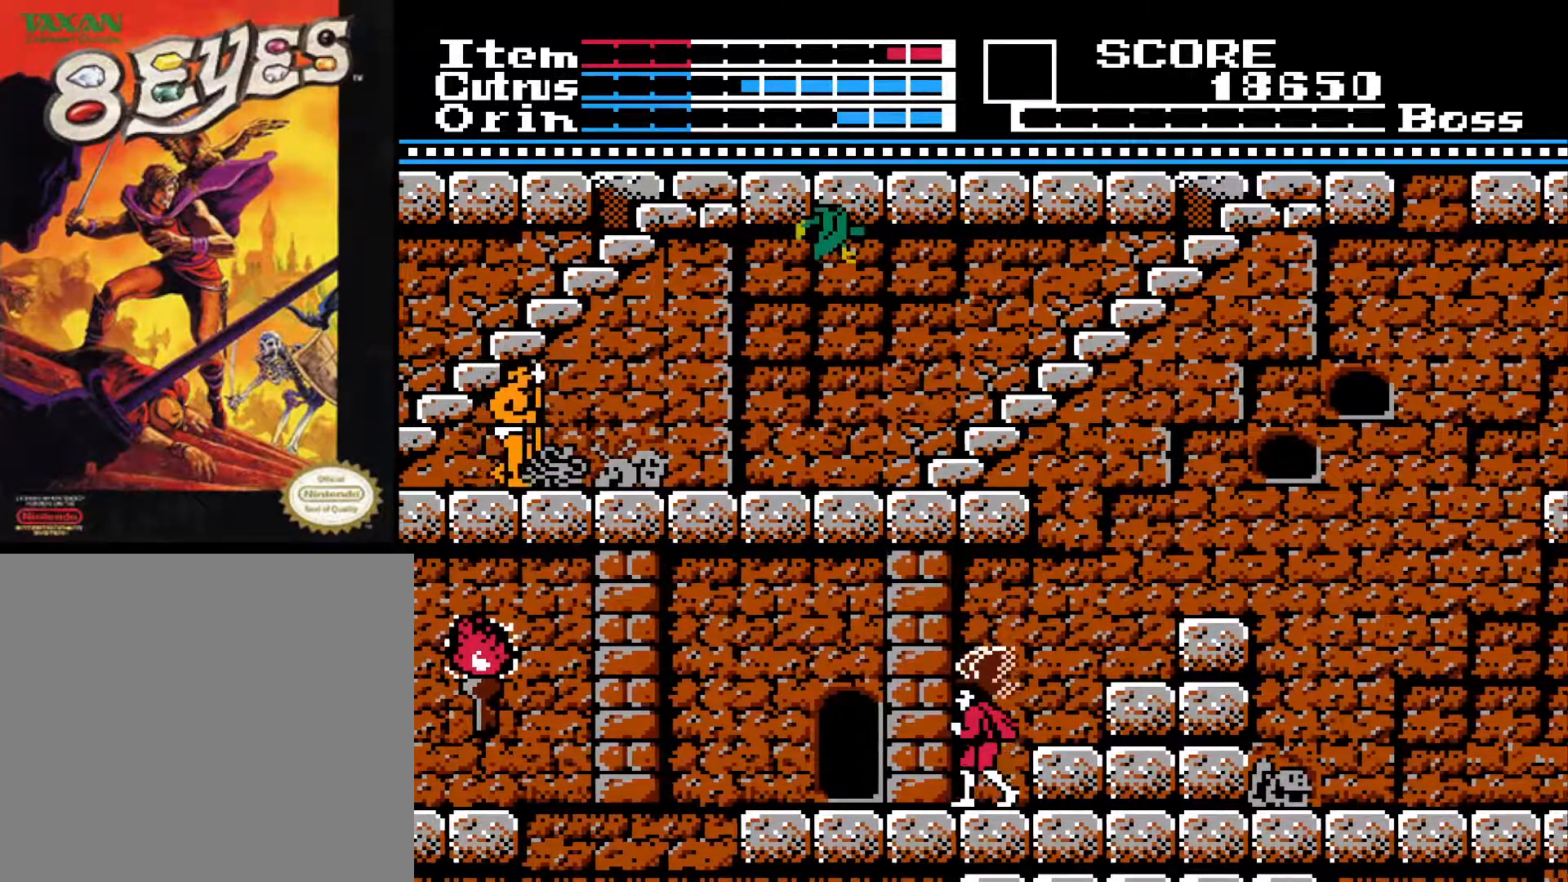
{"buttons": ["DPAD_LEFT"], "left_stick": "center", "right_stick": "center", "events": []}
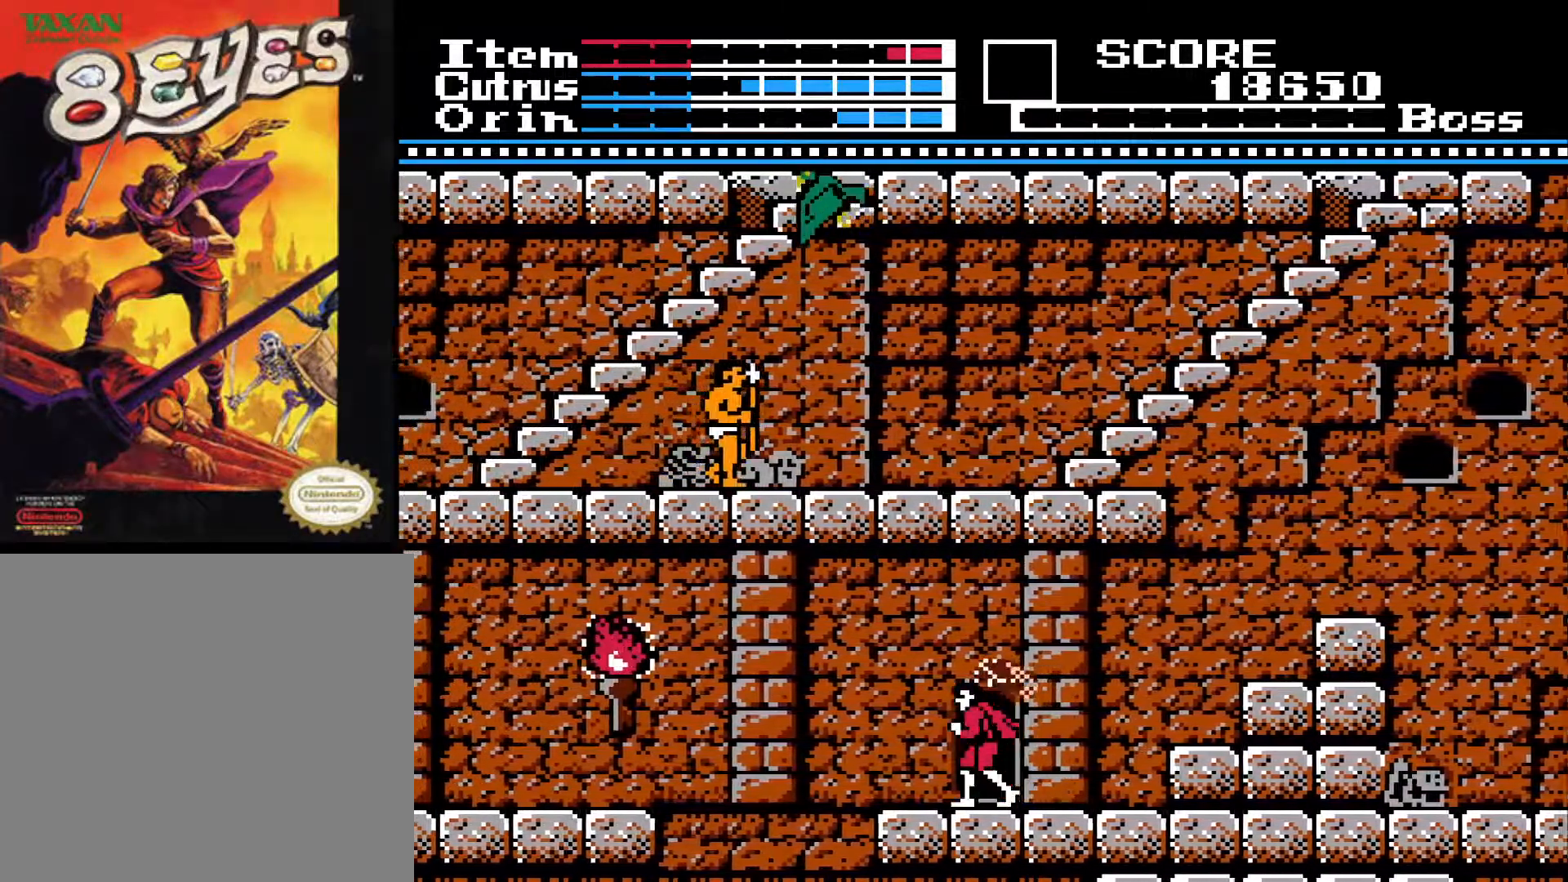
{"buttons": ["DPAD_LEFT"], "left_stick": "center", "right_stick": "center", "events": [[333, "A", "down"], [433, "A", "up"]]}
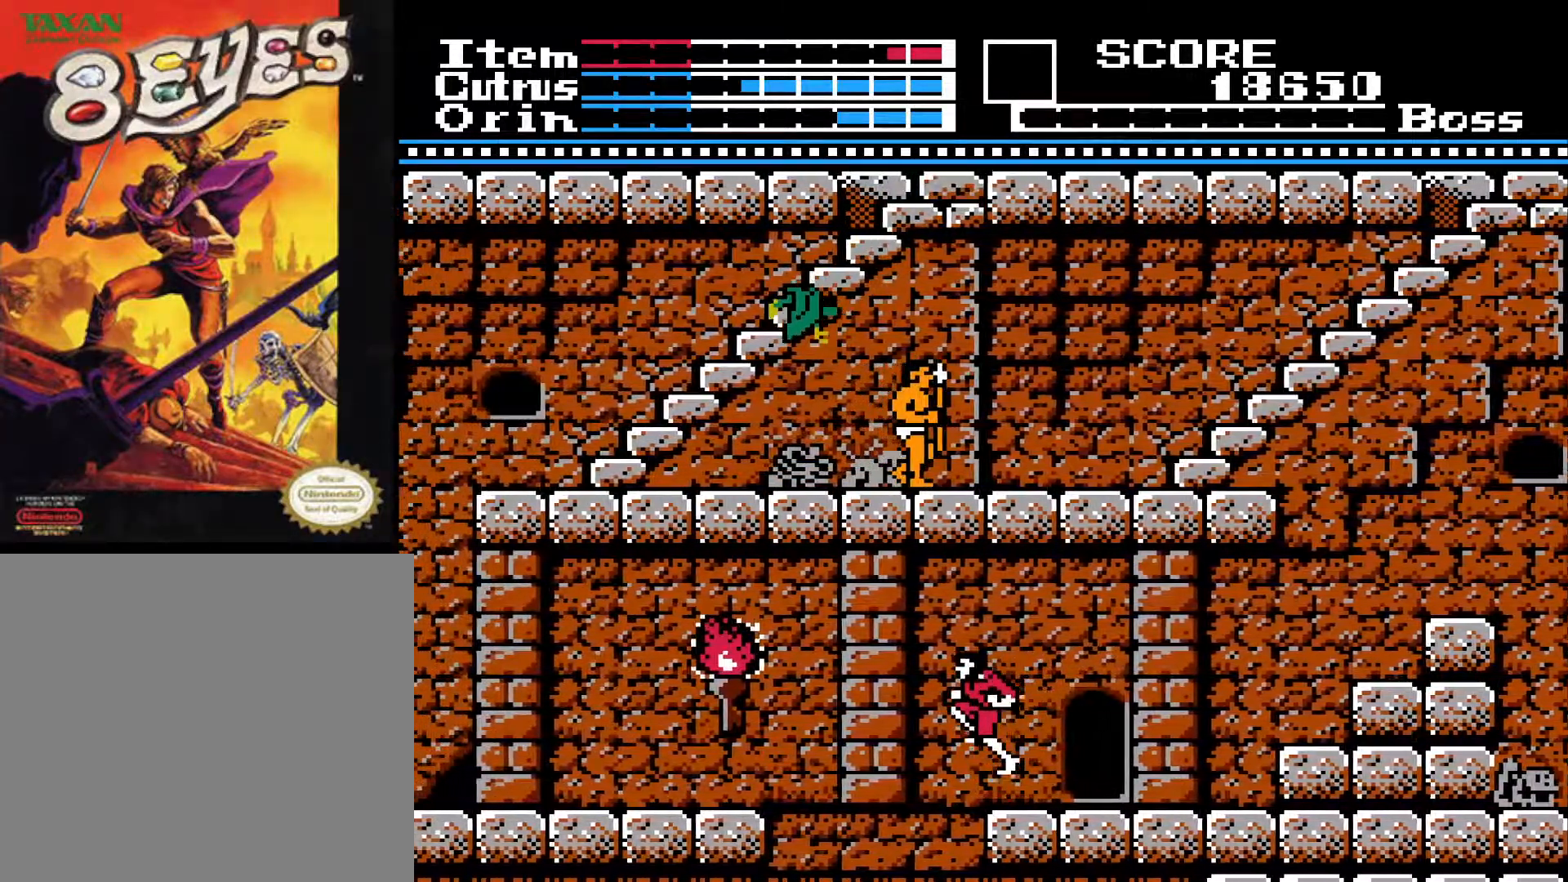
{"buttons": ["DPAD_LEFT"], "left_stick": "center", "right_stick": "center", "events": []}
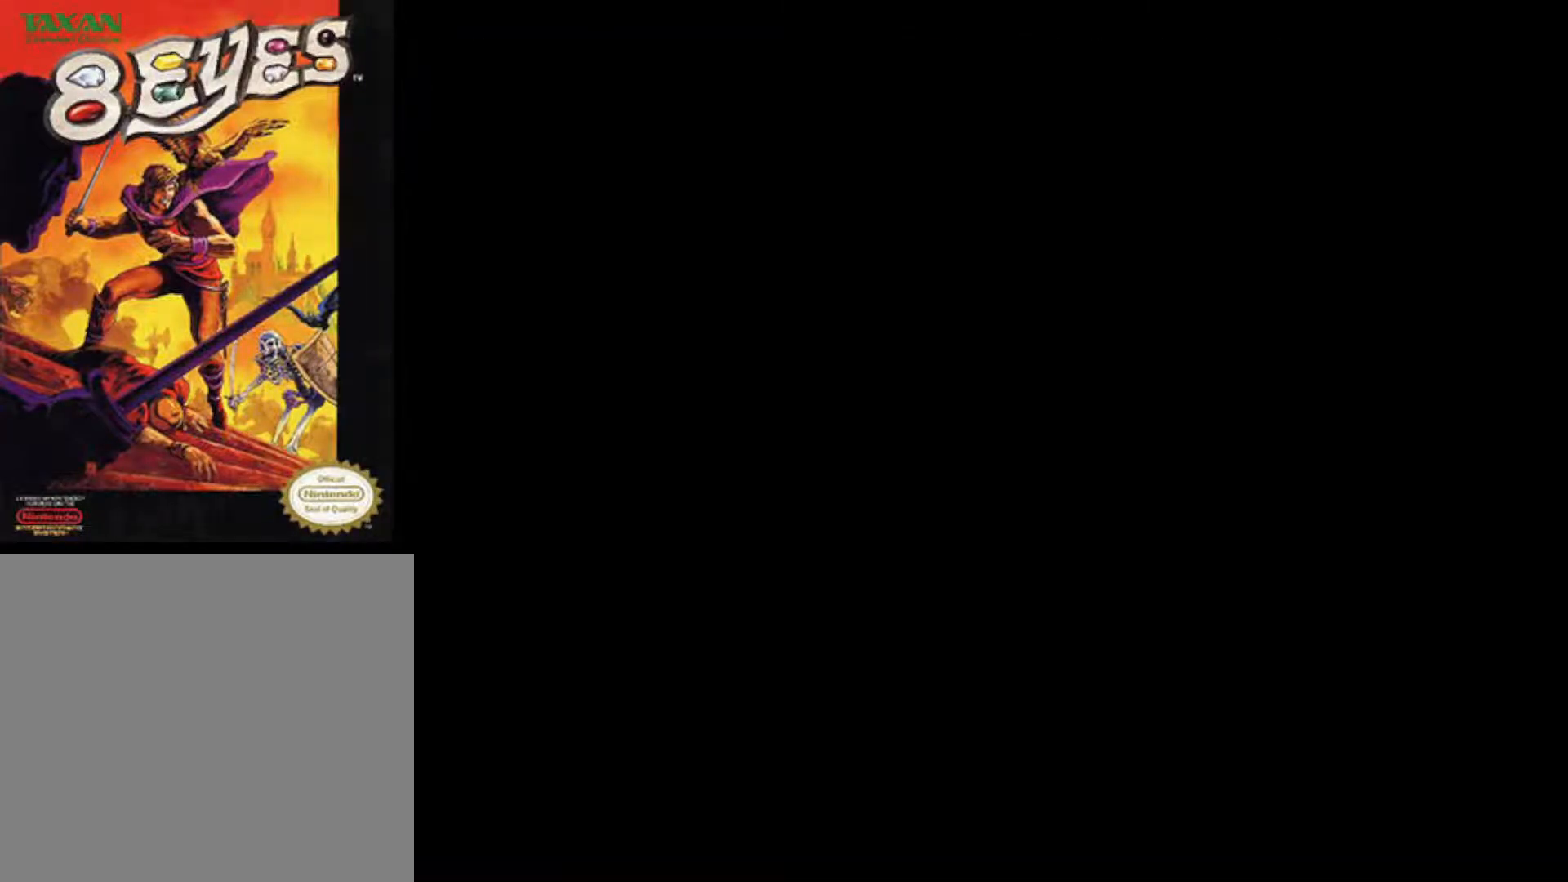
{"buttons": [], "left_stick": "center", "right_stick": "center", "events": [[183, "DPAD_LEFT", "up"]]}
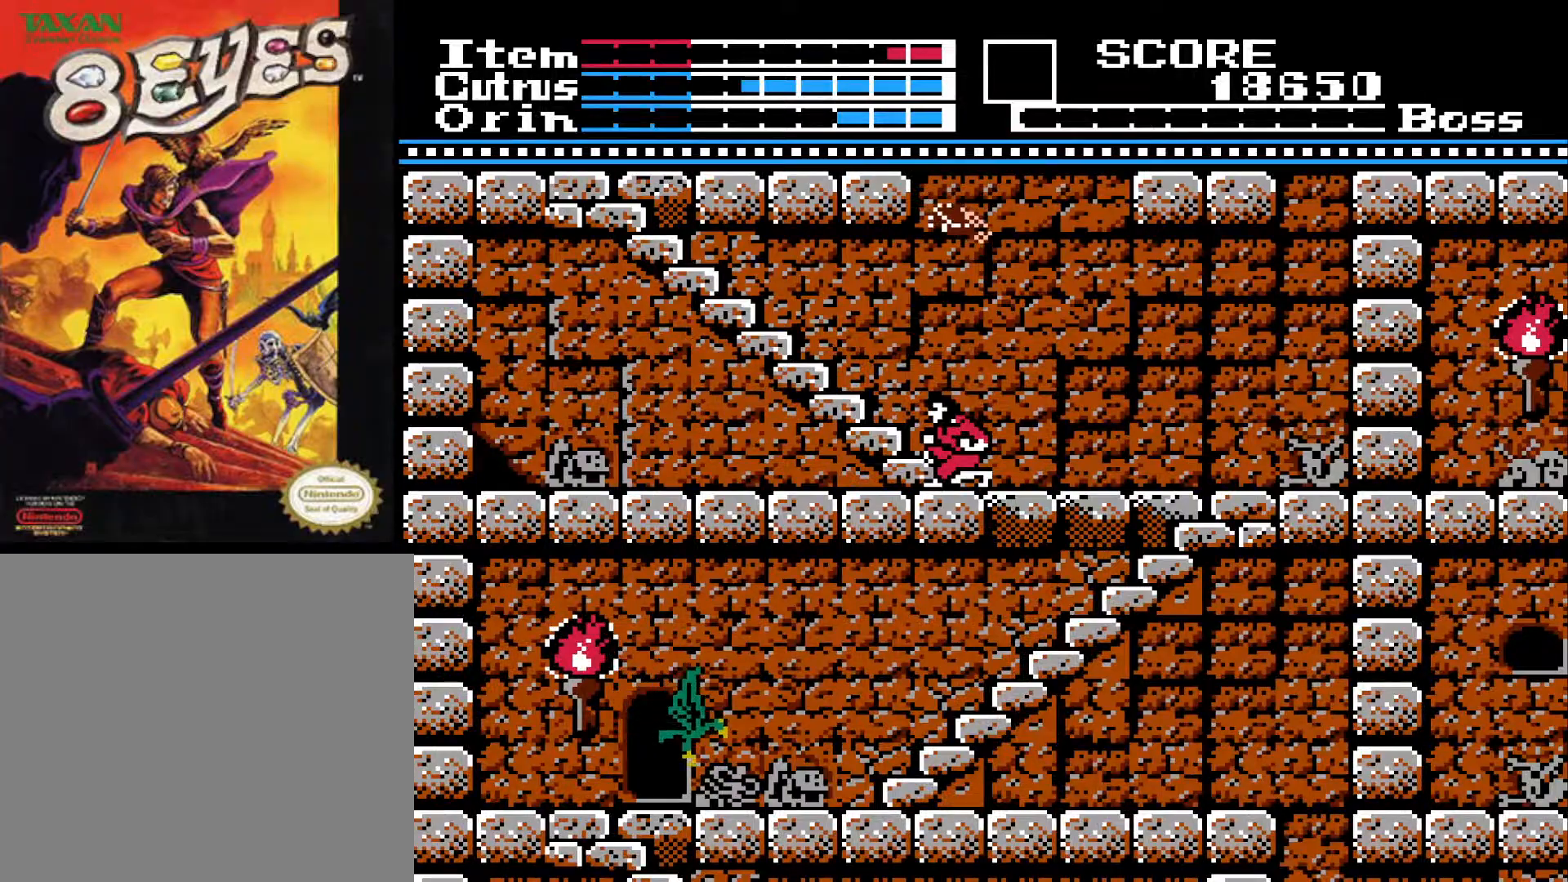
{"buttons": ["DPAD_RIGHT"], "left_stick": "center", "right_stick": "center", "events": [[233, "DPAD_RIGHT", "down"]]}
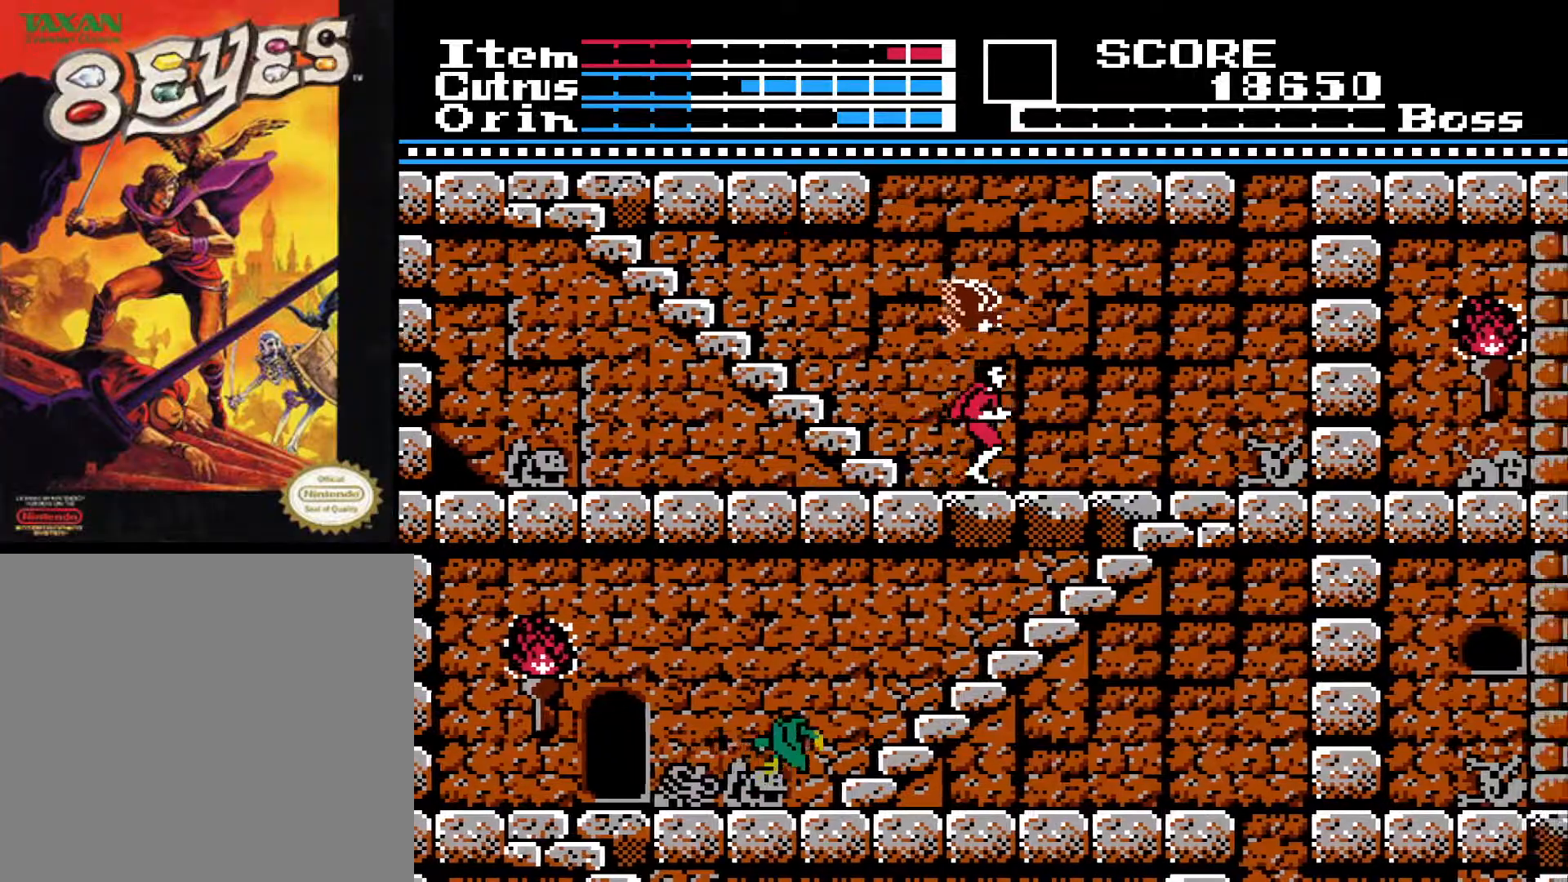
{"buttons": [], "left_stick": "center", "right_stick": "center", "events": [[483, "DPAD_RIGHT", "up"]]}
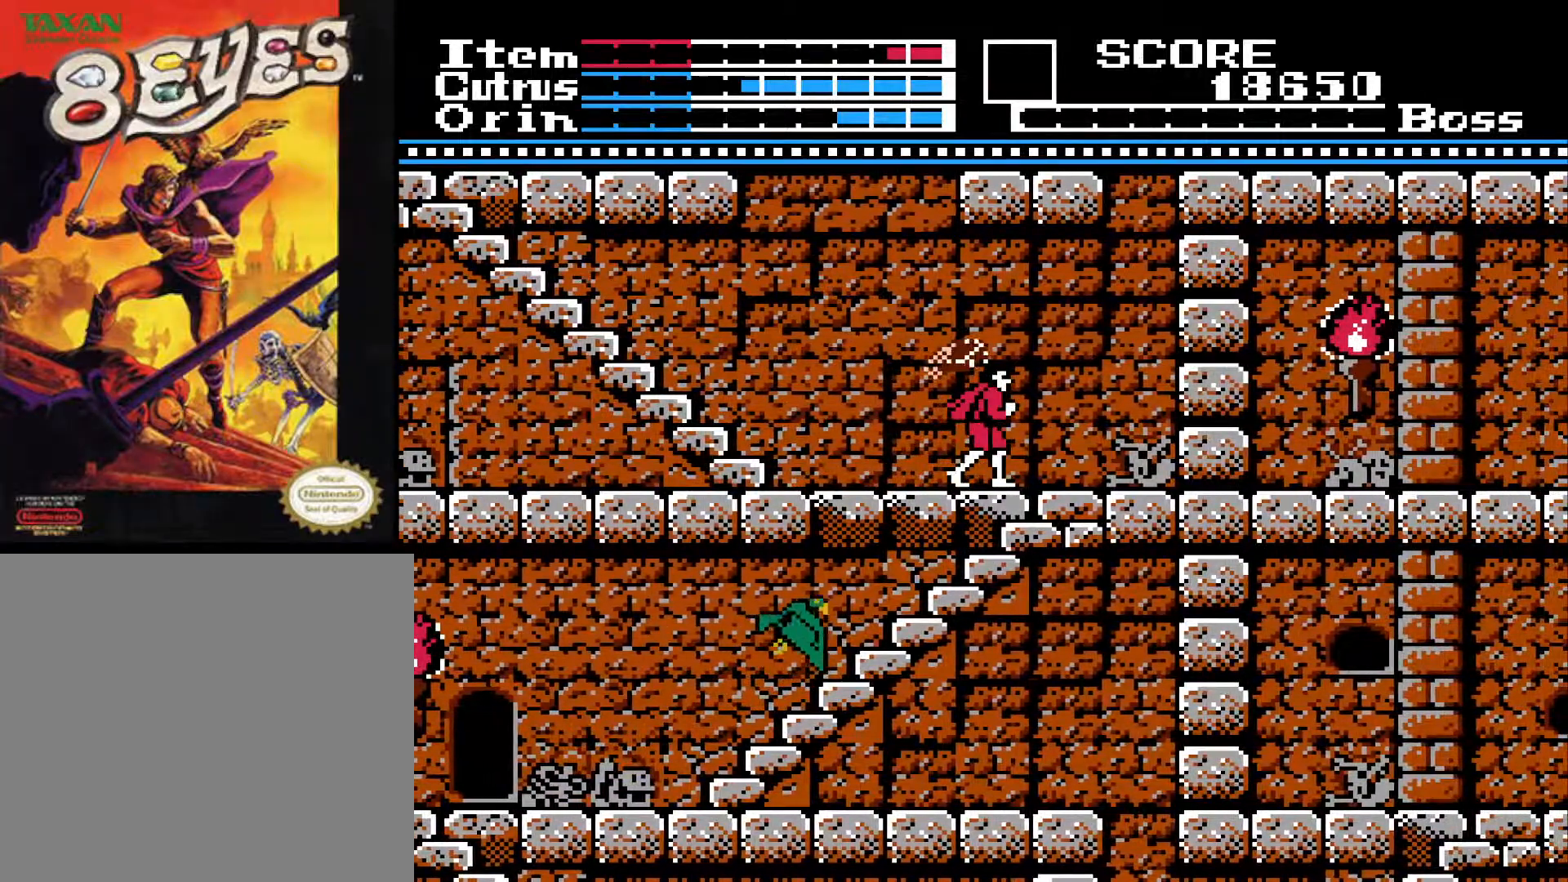
{"buttons": ["DPAD_LEFT"], "left_stick": "center", "right_stick": "center", "events": [[33, "DPAD_LEFT", "down"], [67, "A", "down"], [367, "A", "up"]]}
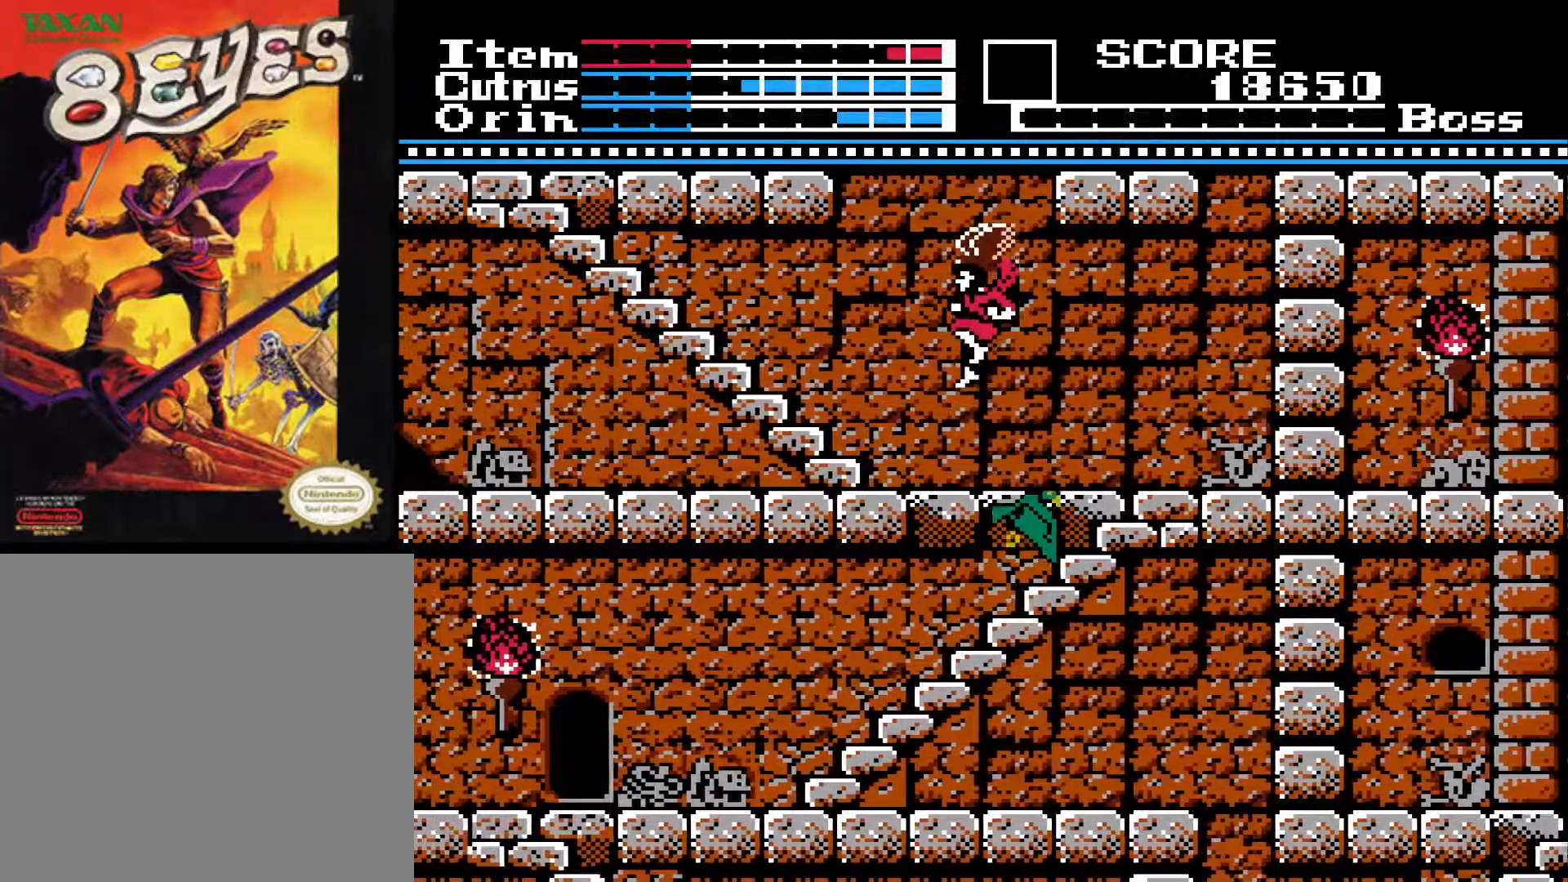
{"buttons": ["DPAD_RIGHT"], "left_stick": "center", "right_stick": "center", "events": [[150, "DPAD_LEFT", "up"], [217, "DPAD_RIGHT", "down"]]}
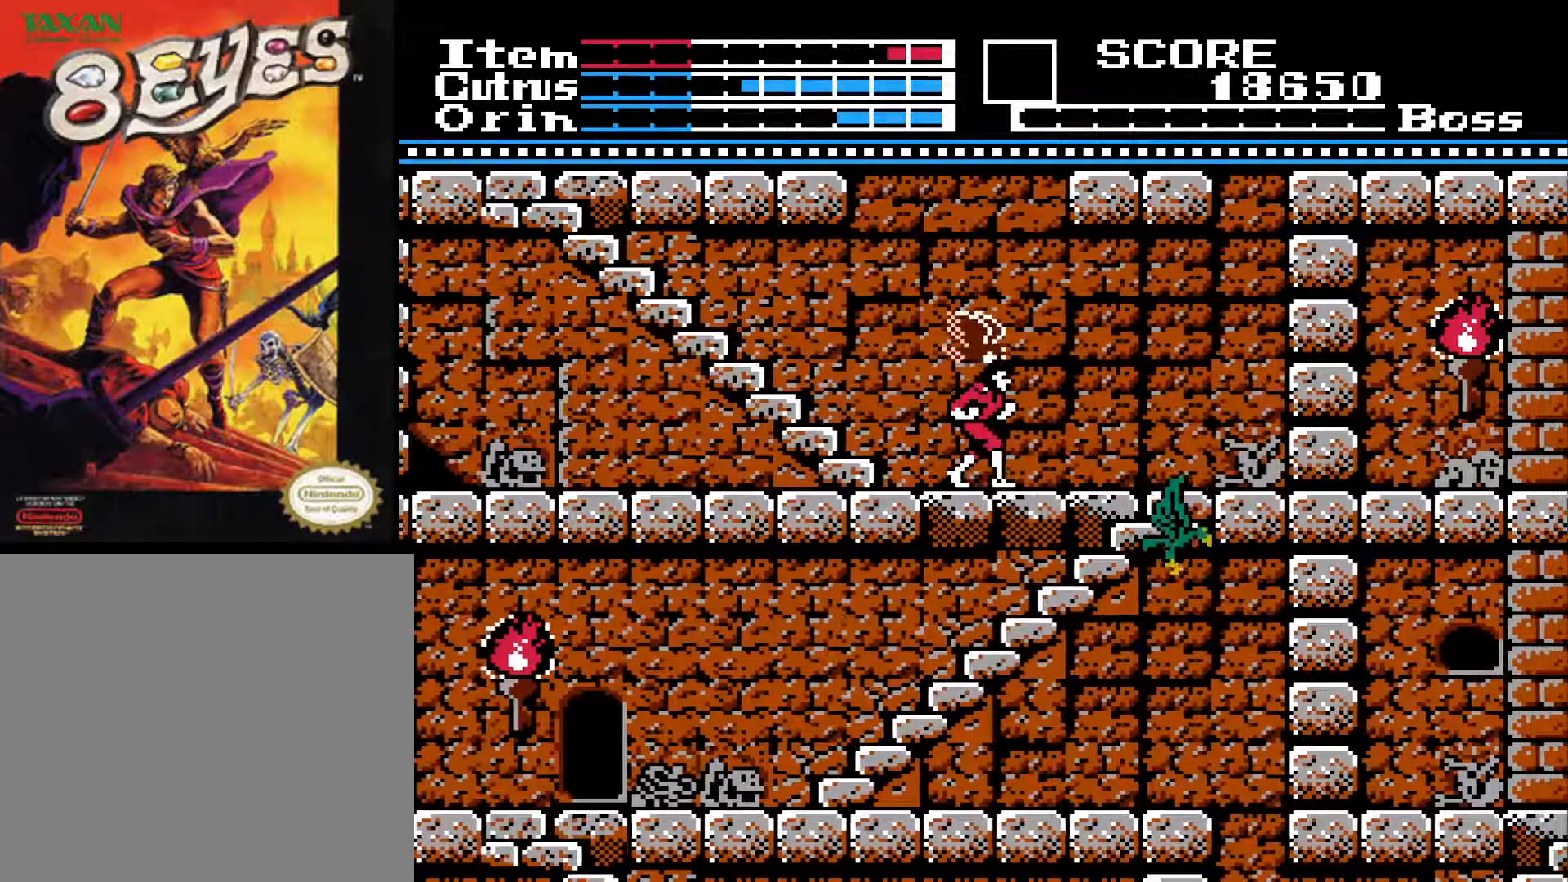
{"buttons": ["DPAD_DOWN", "DPAD_RIGHT"], "left_stick": "center", "right_stick": "center", "events": [[467, "DPAD_DOWN", "down"]]}
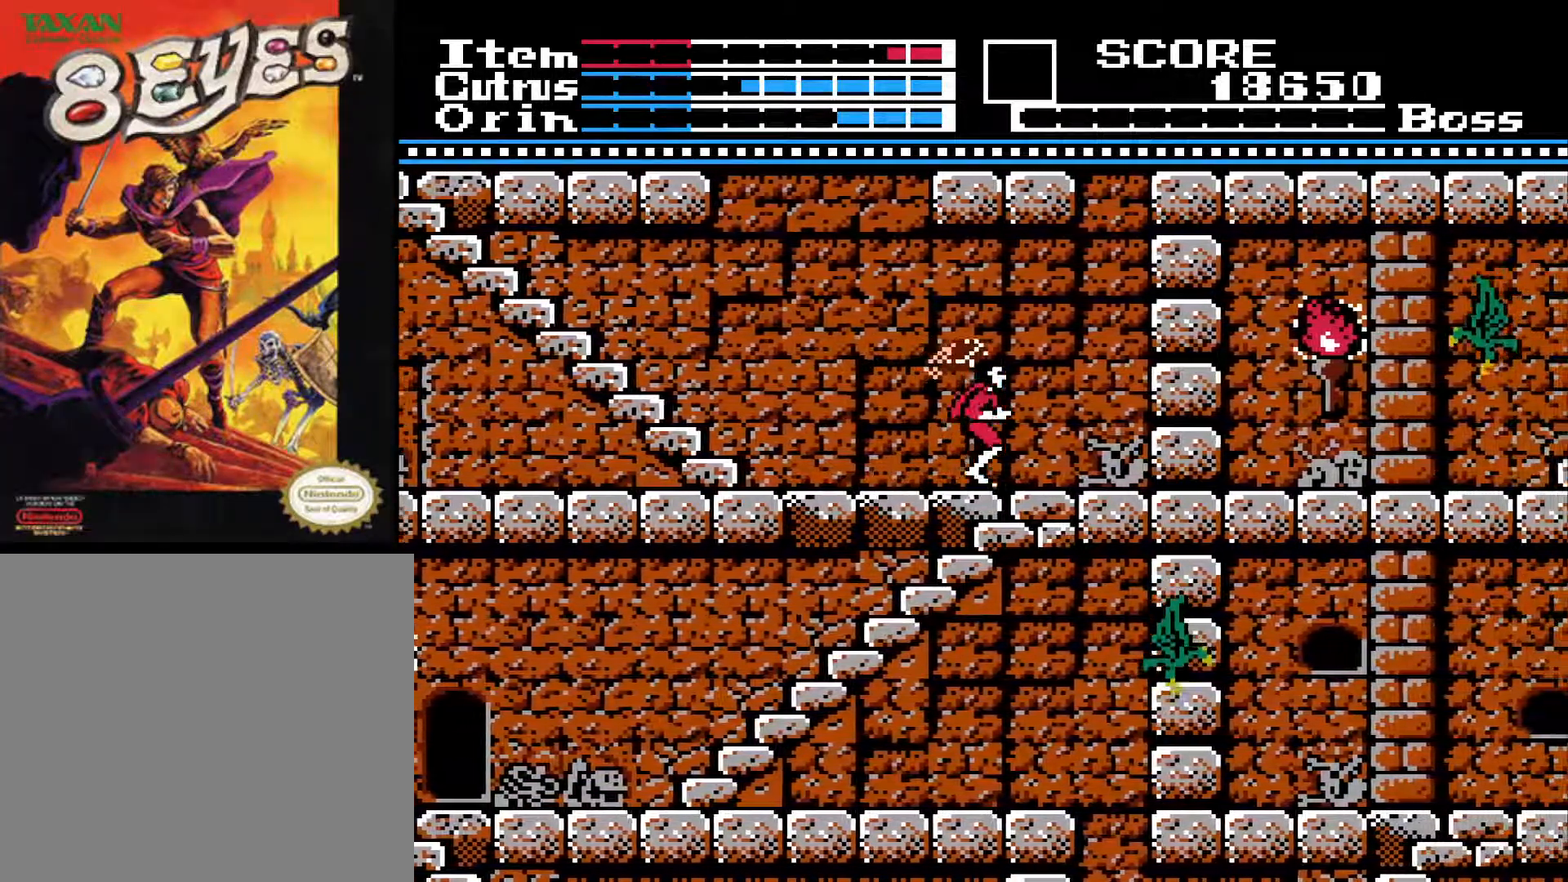
{"buttons": ["DPAD_DOWN"], "left_stick": "center", "right_stick": "center", "events": [[17, "DPAD_RIGHT", "up"]]}
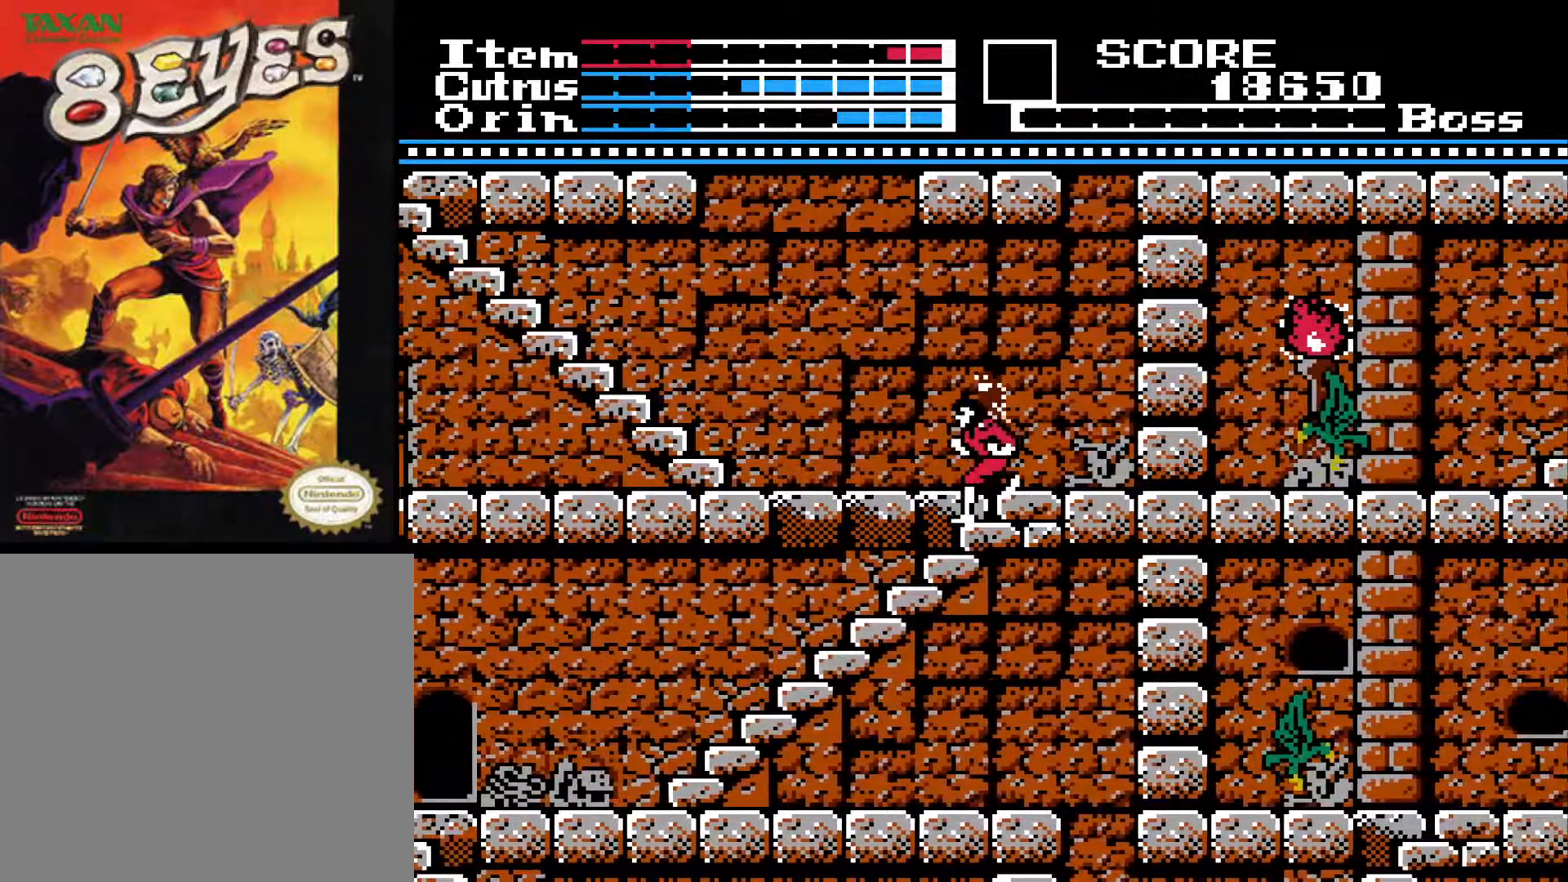
{"buttons": ["DPAD_DOWN"], "left_stick": "center", "right_stick": "center", "events": []}
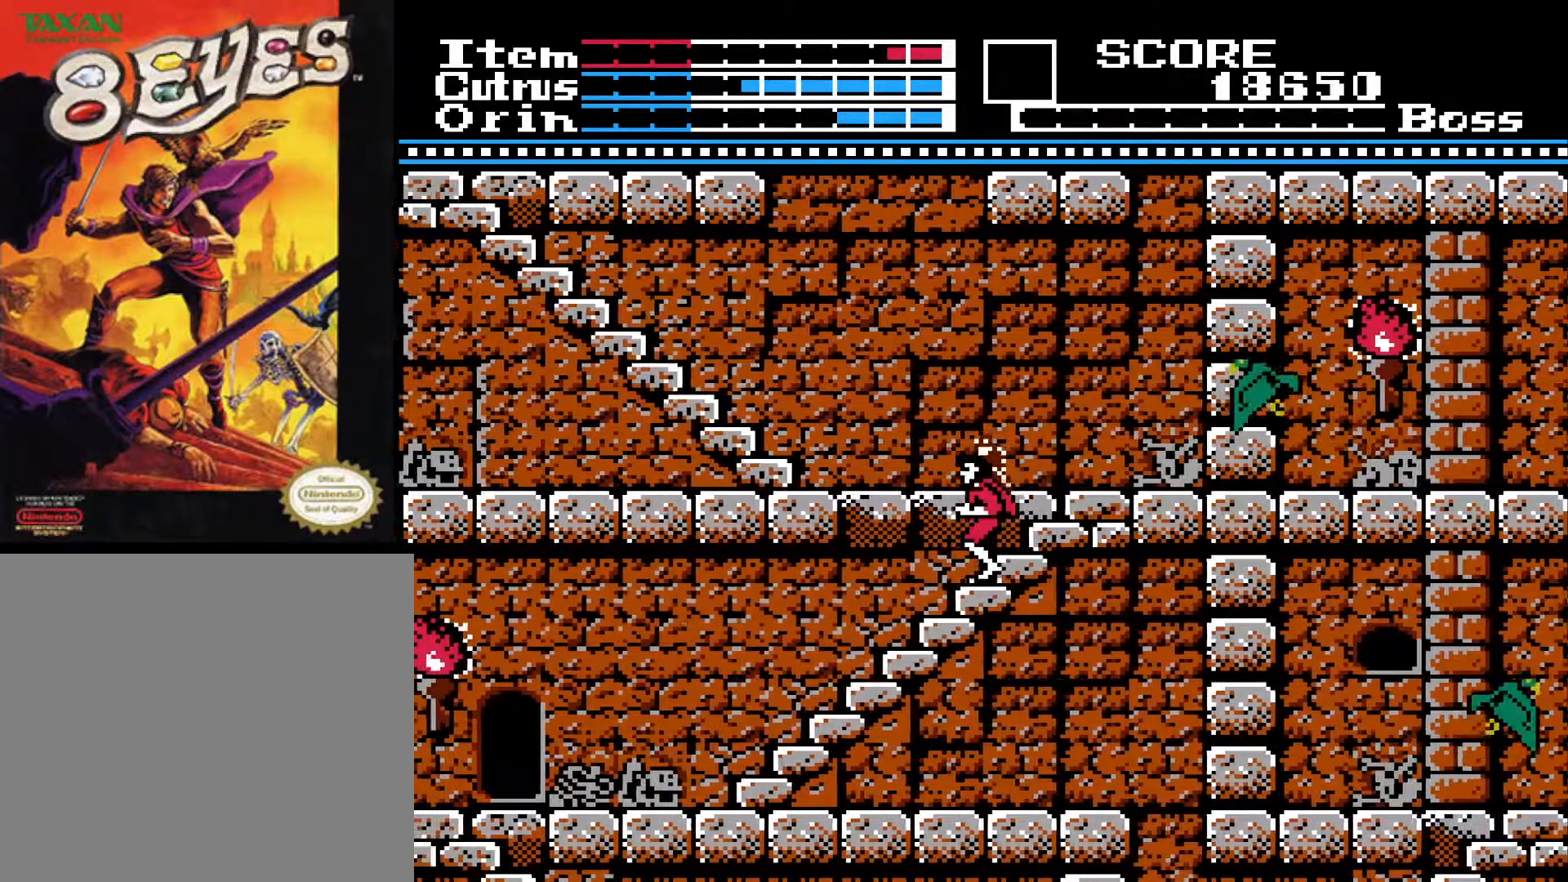
{"buttons": ["DPAD_DOWN"], "left_stick": "center", "right_stick": "center", "events": []}
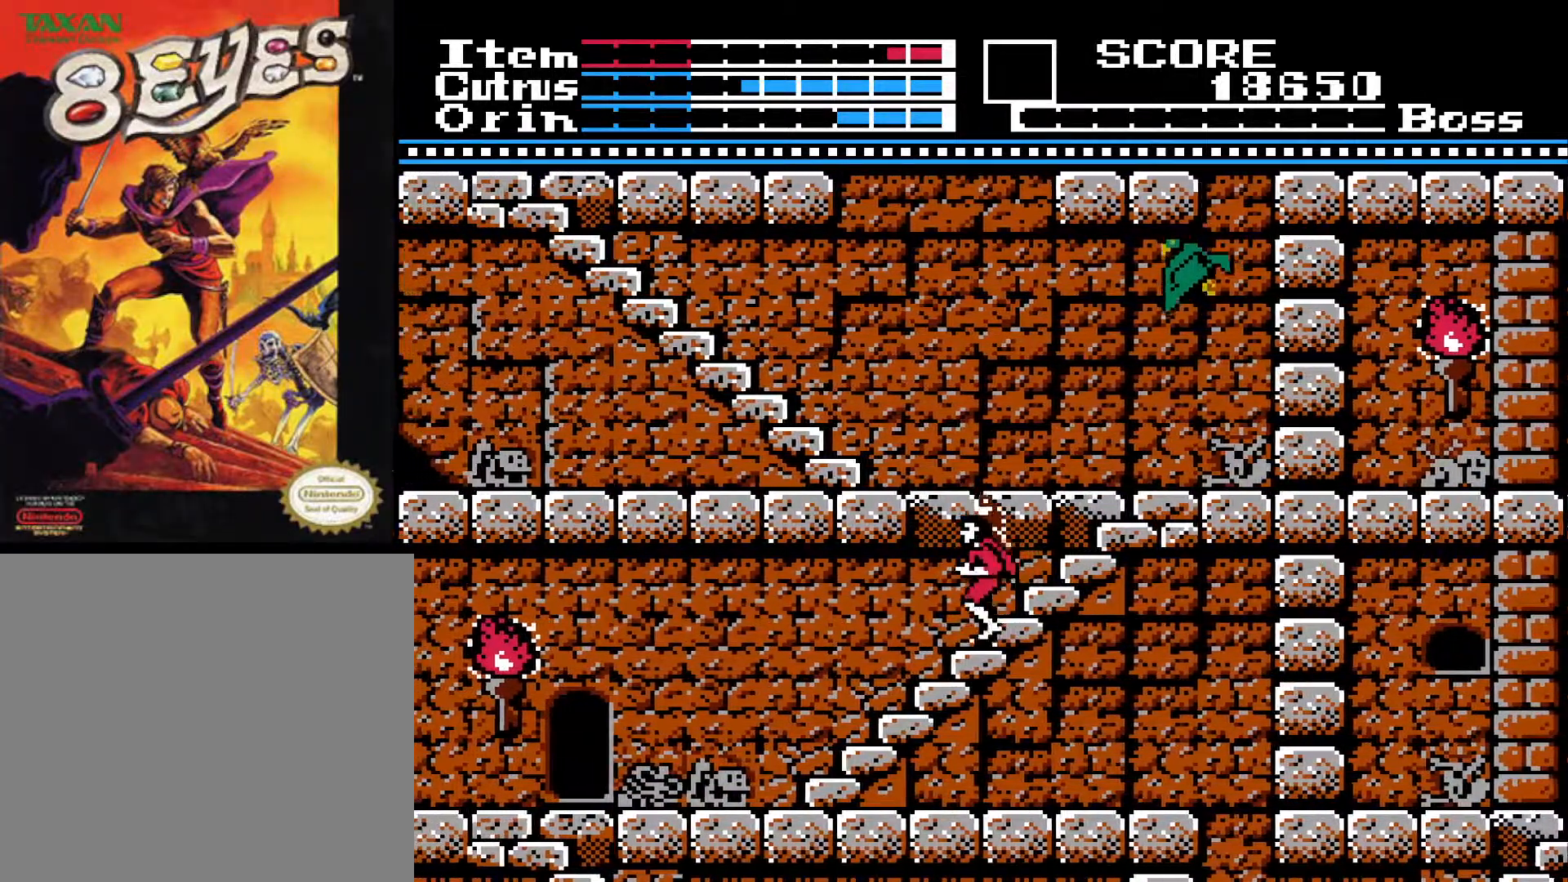
{"buttons": ["DPAD_DOWN"], "left_stick": "center", "right_stick": "center", "events": []}